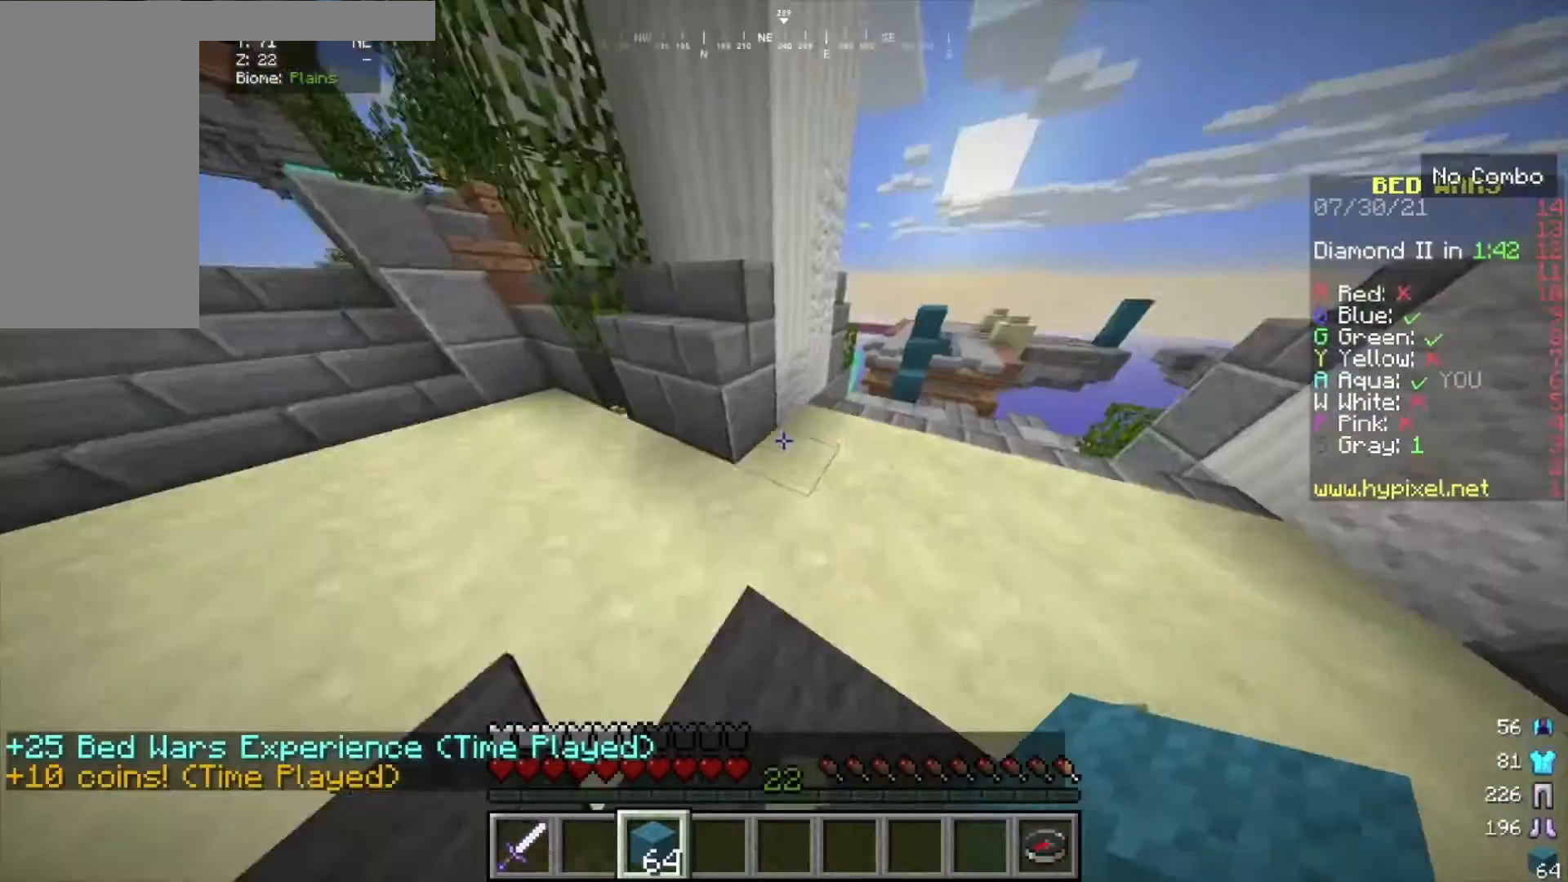
Gameplay with keyboard and mouse; each line is a JSON object with the keys and mouse buttons held at the frame after it. "events" lists presses ("down") and releases ("up") of "a", "d", "s", "w", "mouse_left" and "mouse_right" between this image and that frame as [ms after this image, input, new state], when the widget could be followed in between. "mouse_left", "mouse_right" = the "left", "right" buttons of the "mouse" list. No other keys are recorded. Fast repeated clicks can show as one long hold. Mouse movement is not recorded.
{"keys": ["w"], "mouse": [], "events": [[267, "d", "up"]]}
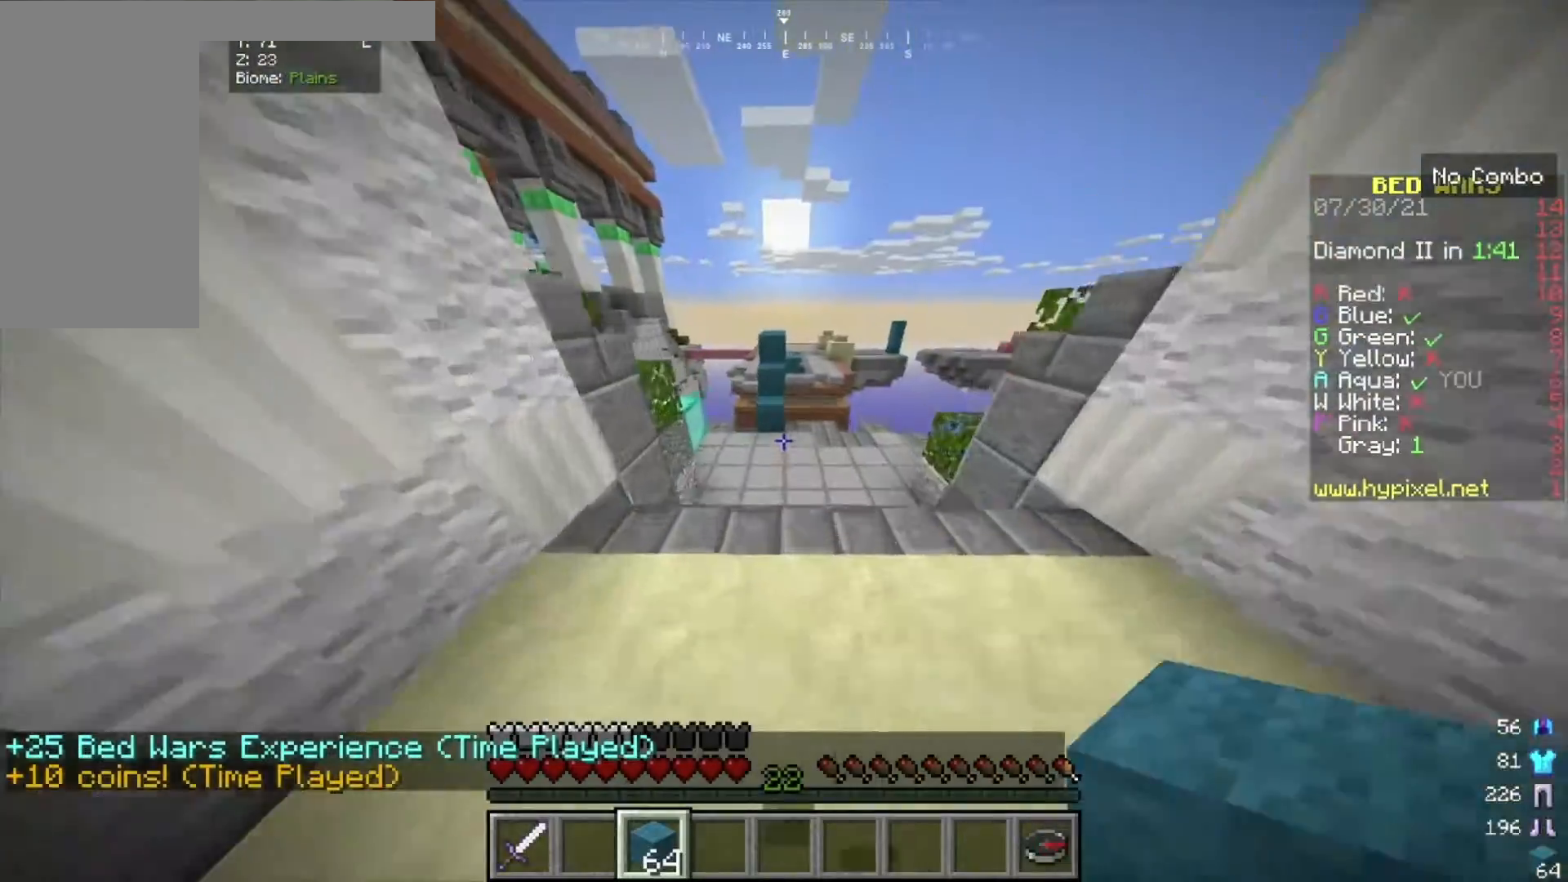
{"keys": ["w"], "mouse": [], "events": []}
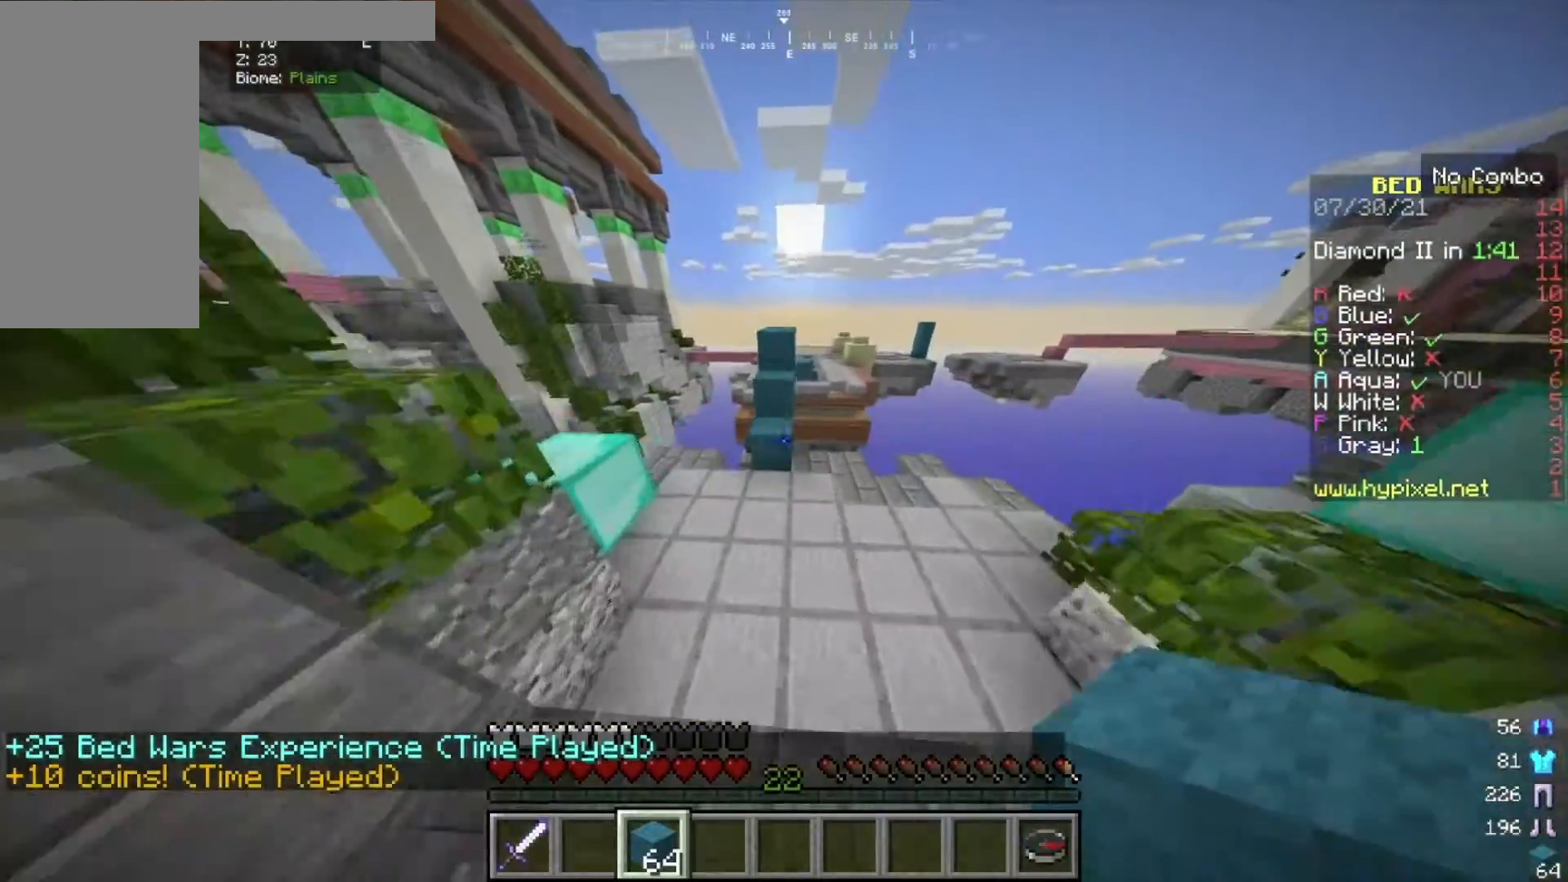
{"keys": ["w"], "mouse": [], "events": []}
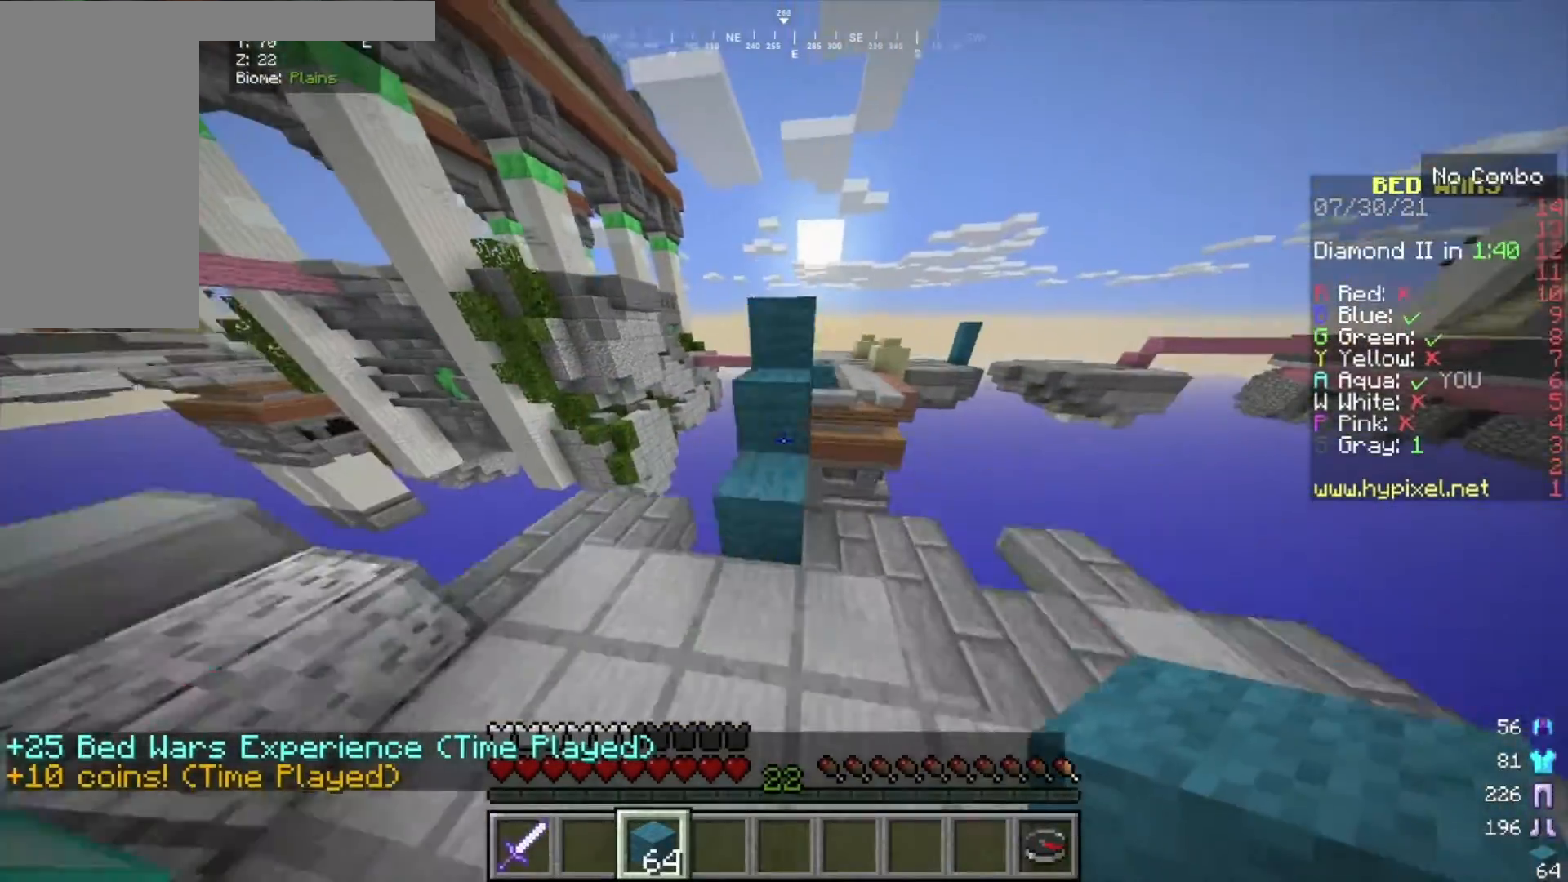
{"keys": ["w"], "mouse": [], "events": []}
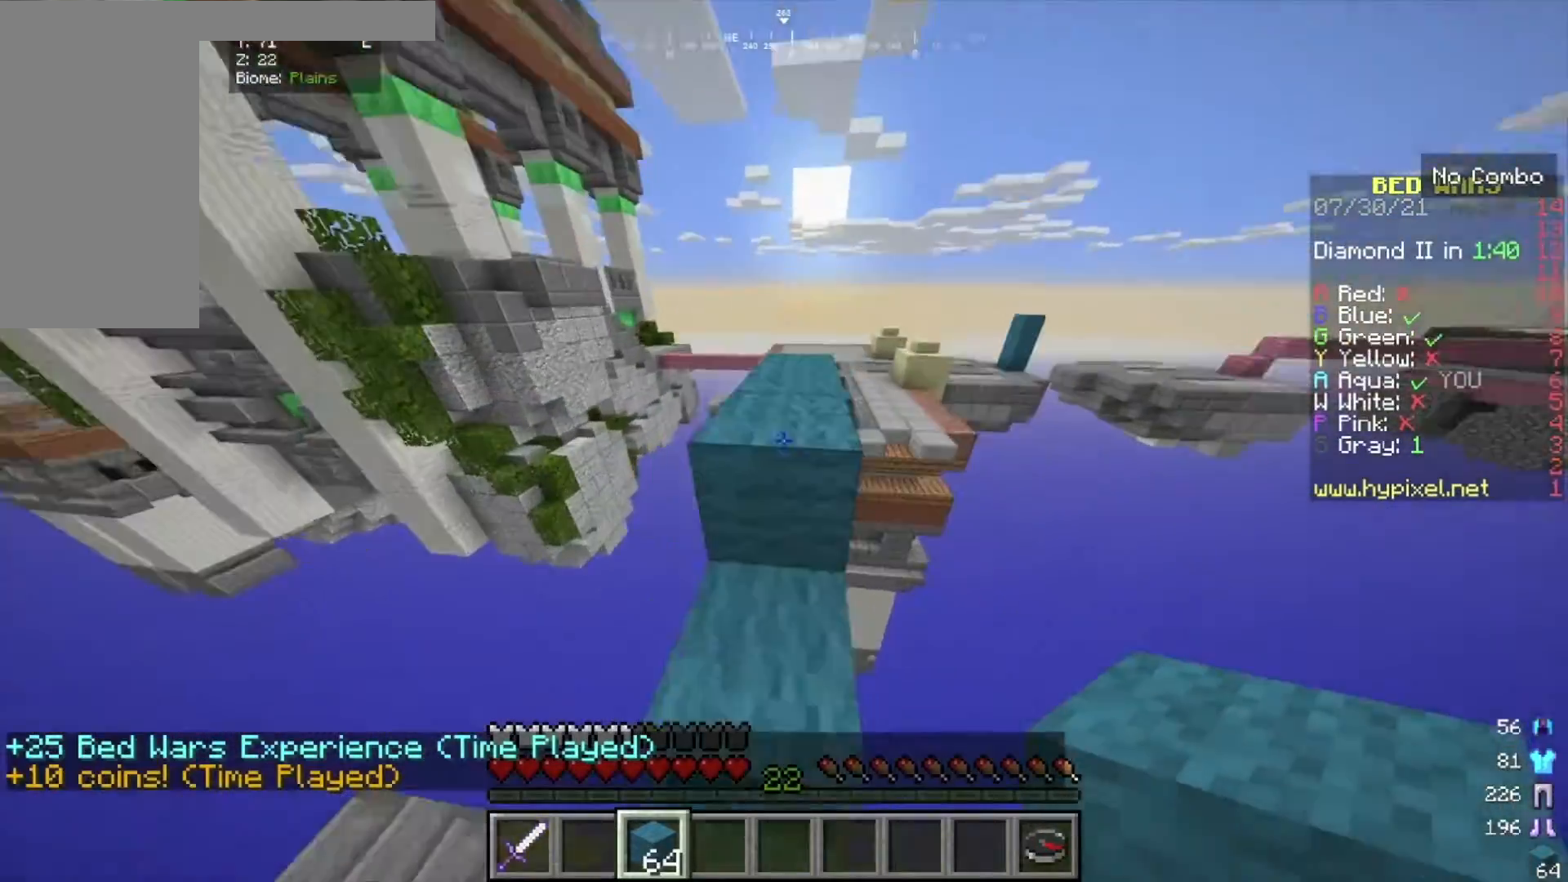
{"keys": ["w"], "mouse": [], "events": []}
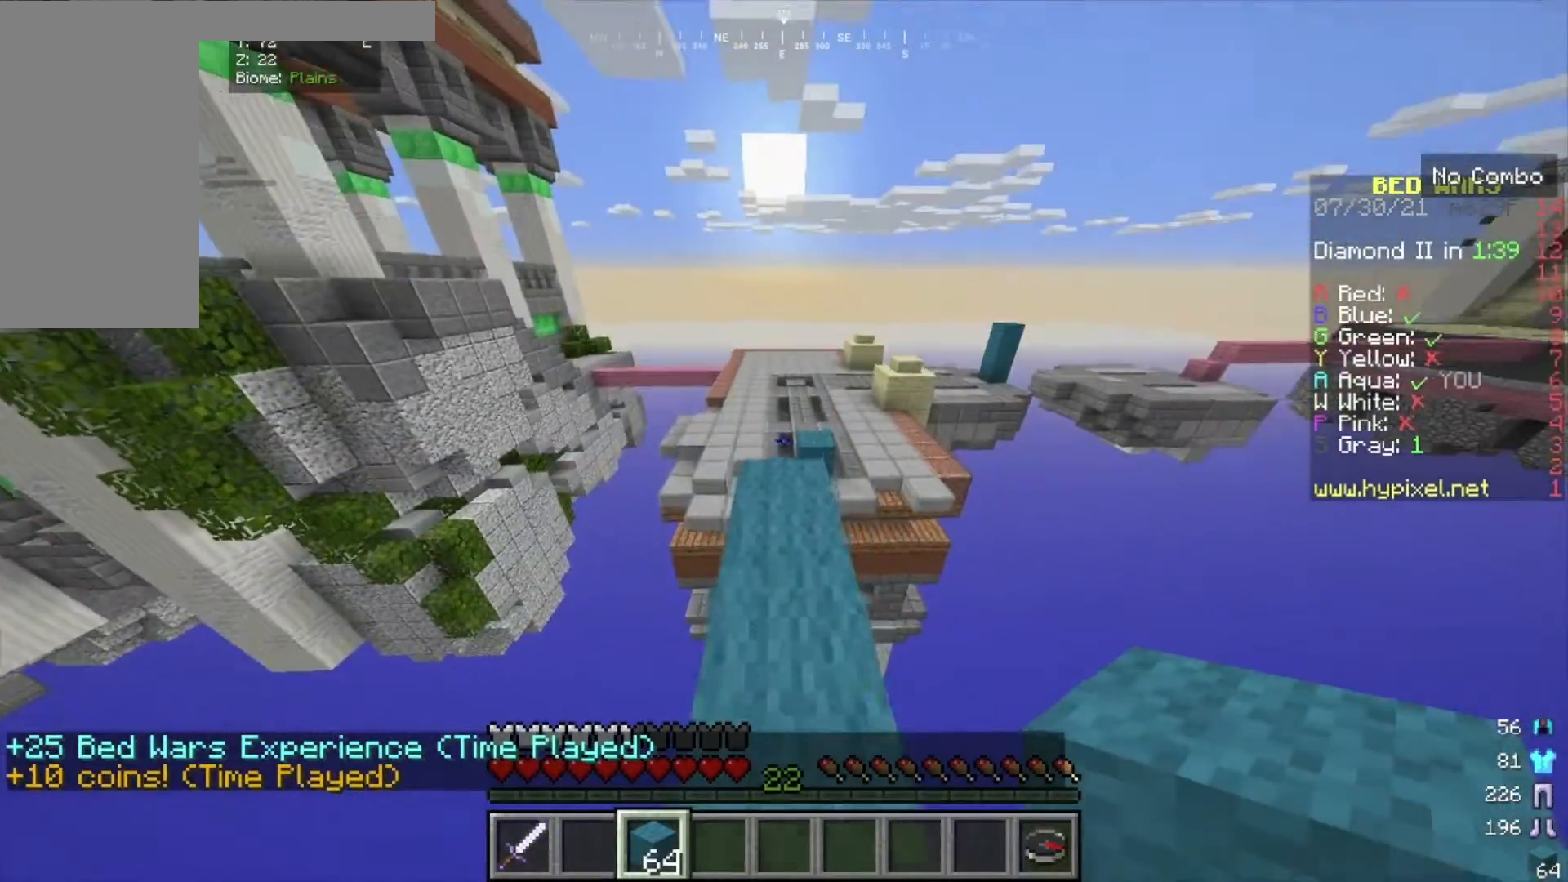
{"keys": [], "mouse": [], "events": [[133, "w", "up"], [400, "w", "down"], [467, "w", "up"]]}
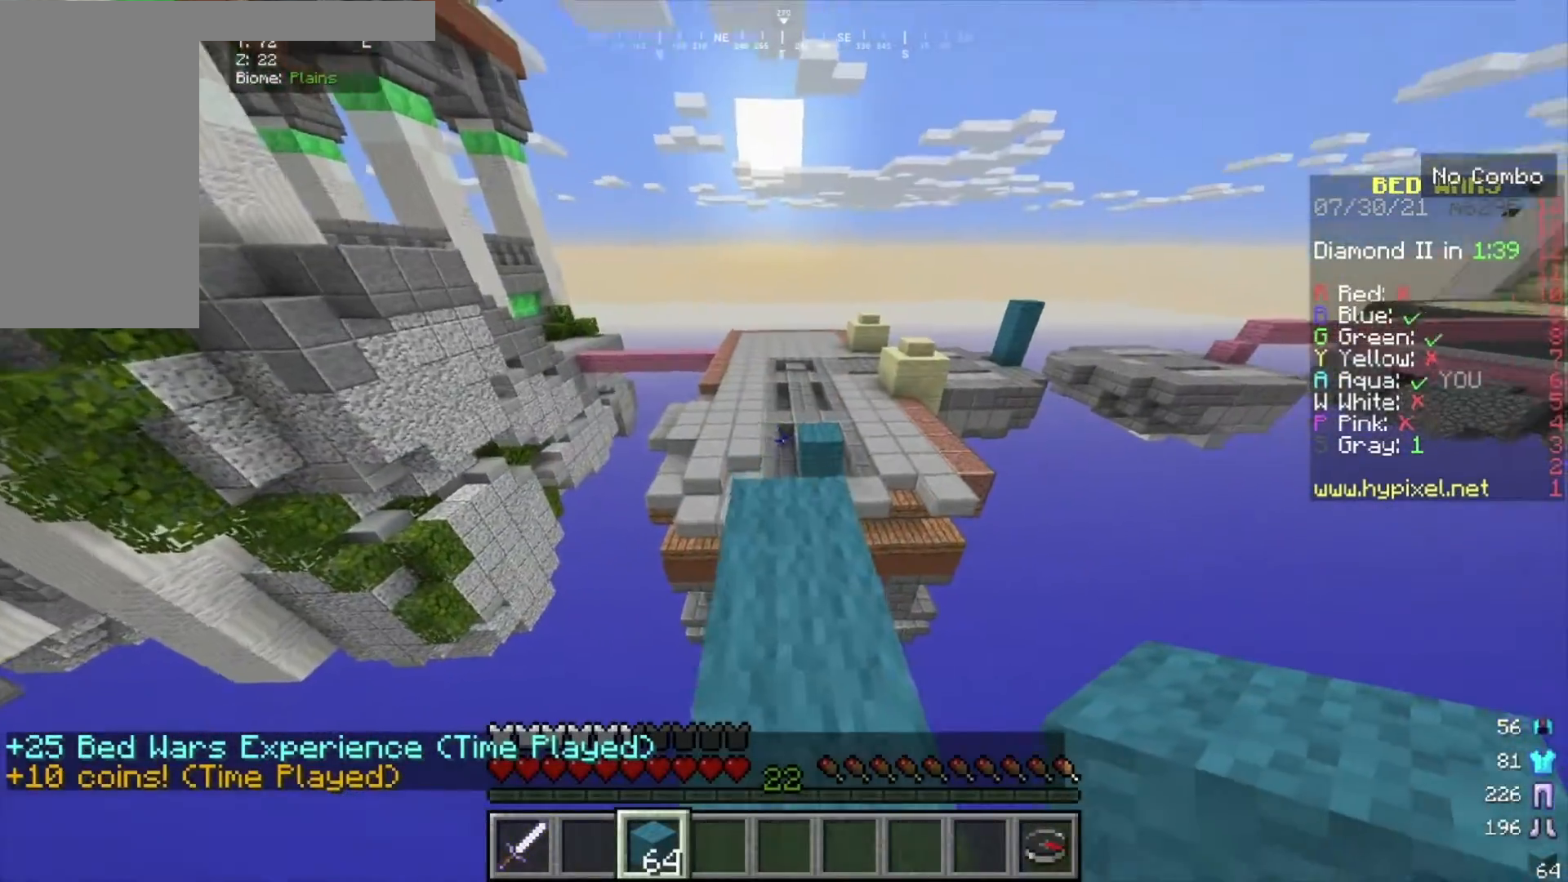
{"keys": ["w"], "mouse": [], "events": [[34, "w", "down"]]}
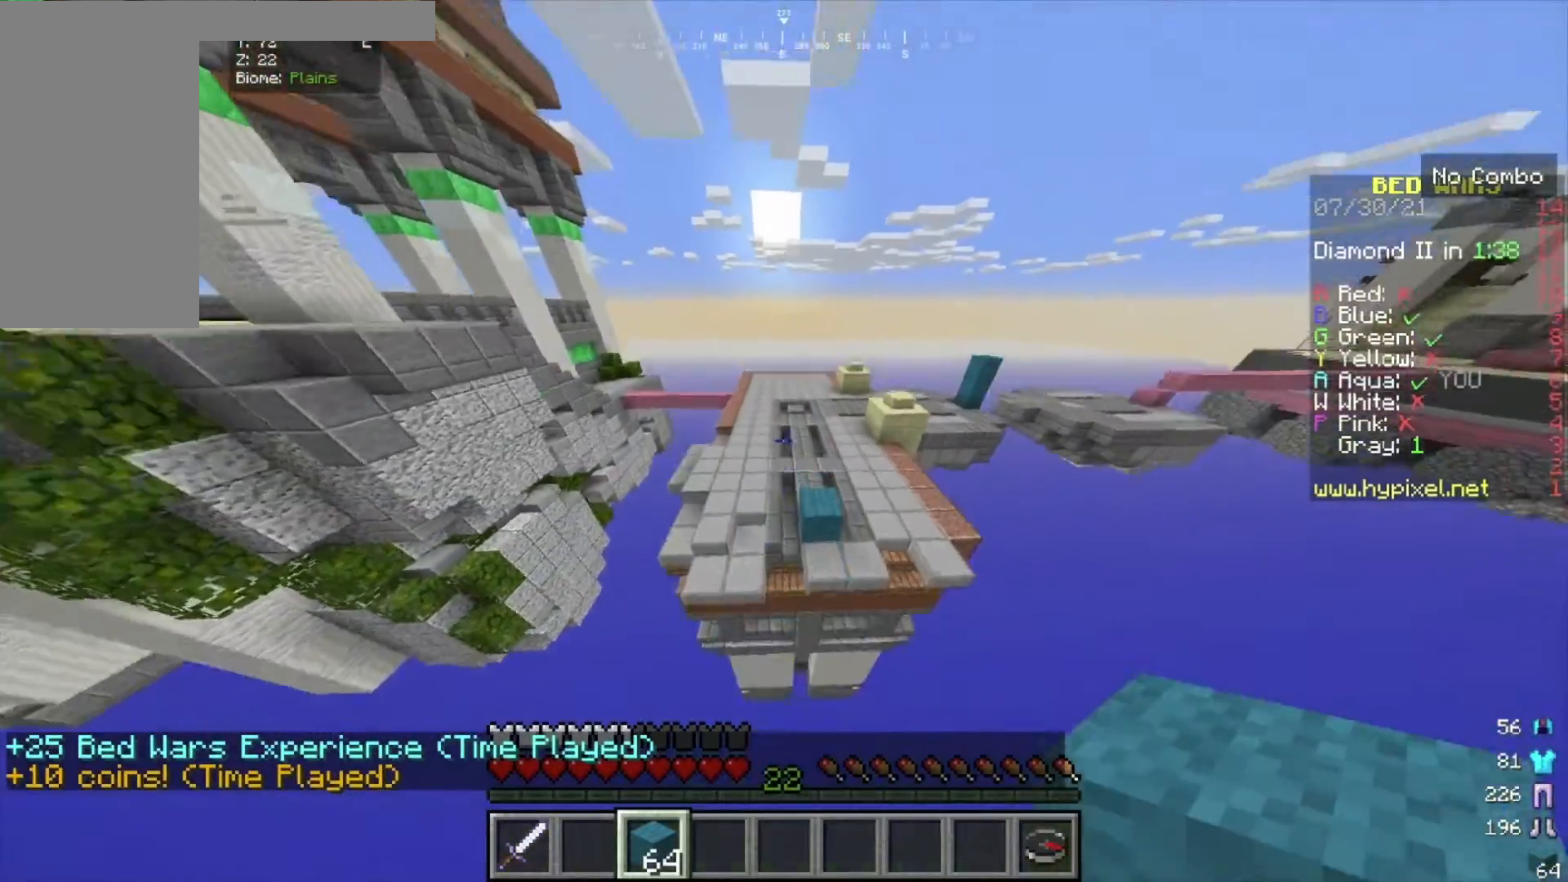
{"keys": ["a", "w"], "mouse": [], "events": [[467, "a", "down"]]}
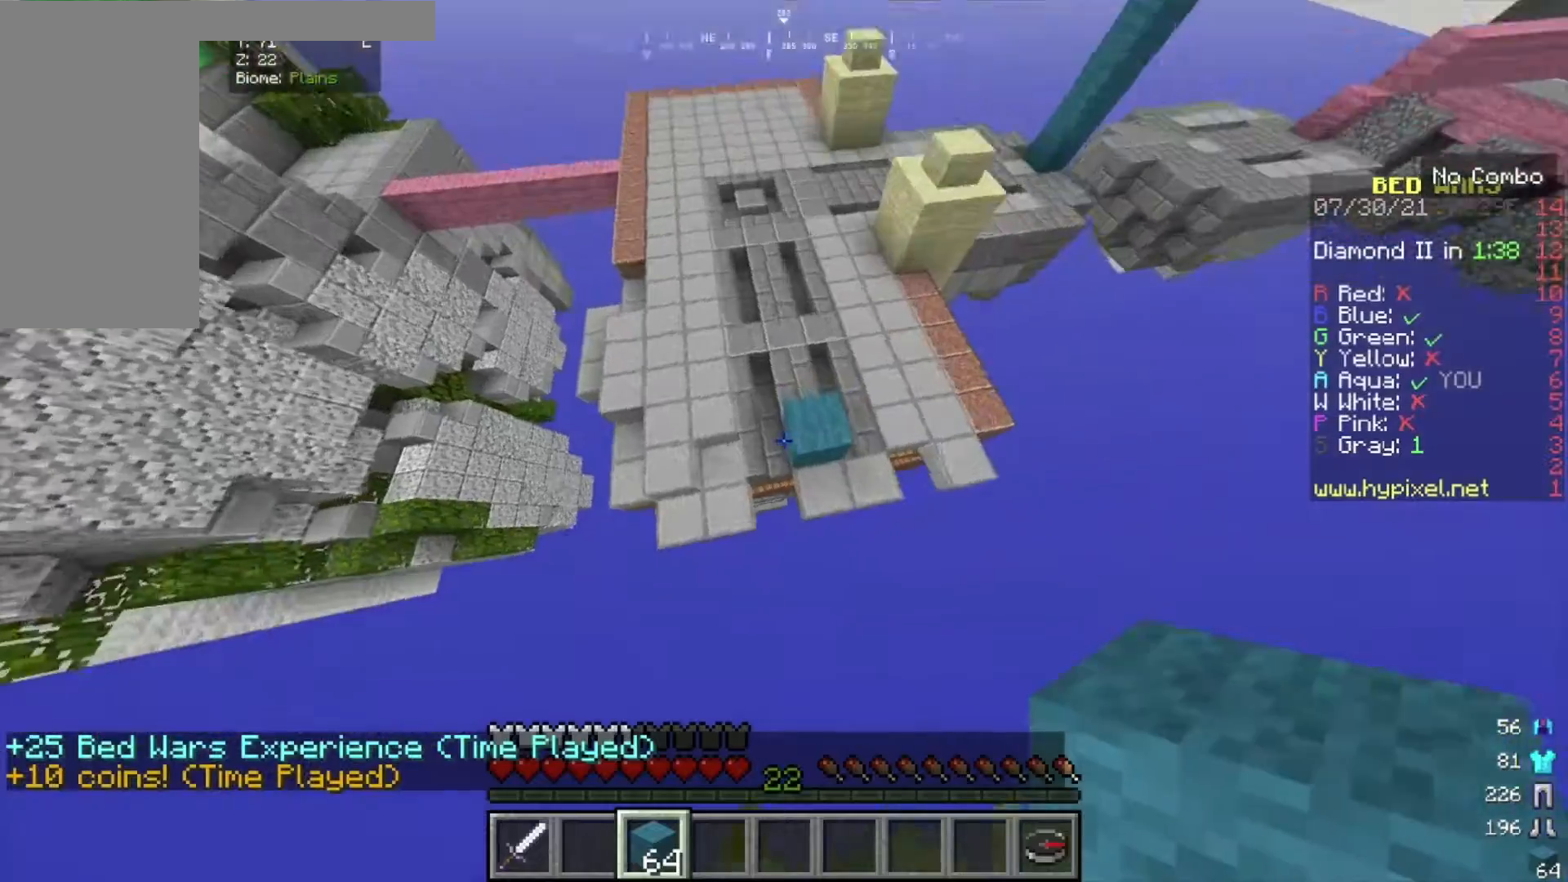
{"keys": ["w"], "mouse": [], "events": [[67, "mouse_right", "down"], [234, "a", "up"], [267, "mouse_right", "up"]]}
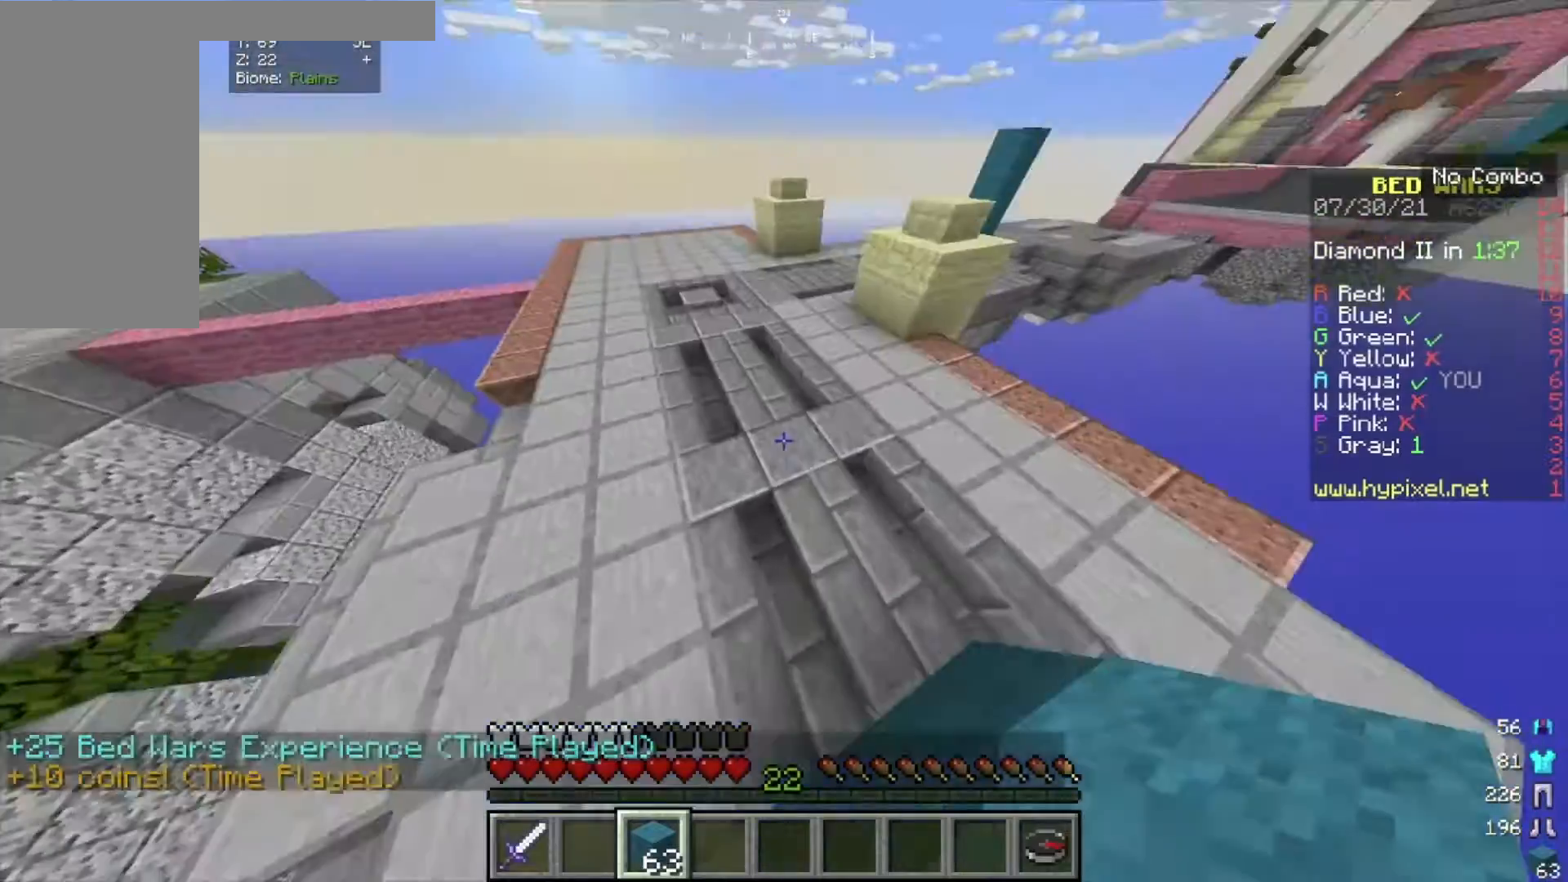
{"keys": ["w"], "mouse": [], "events": []}
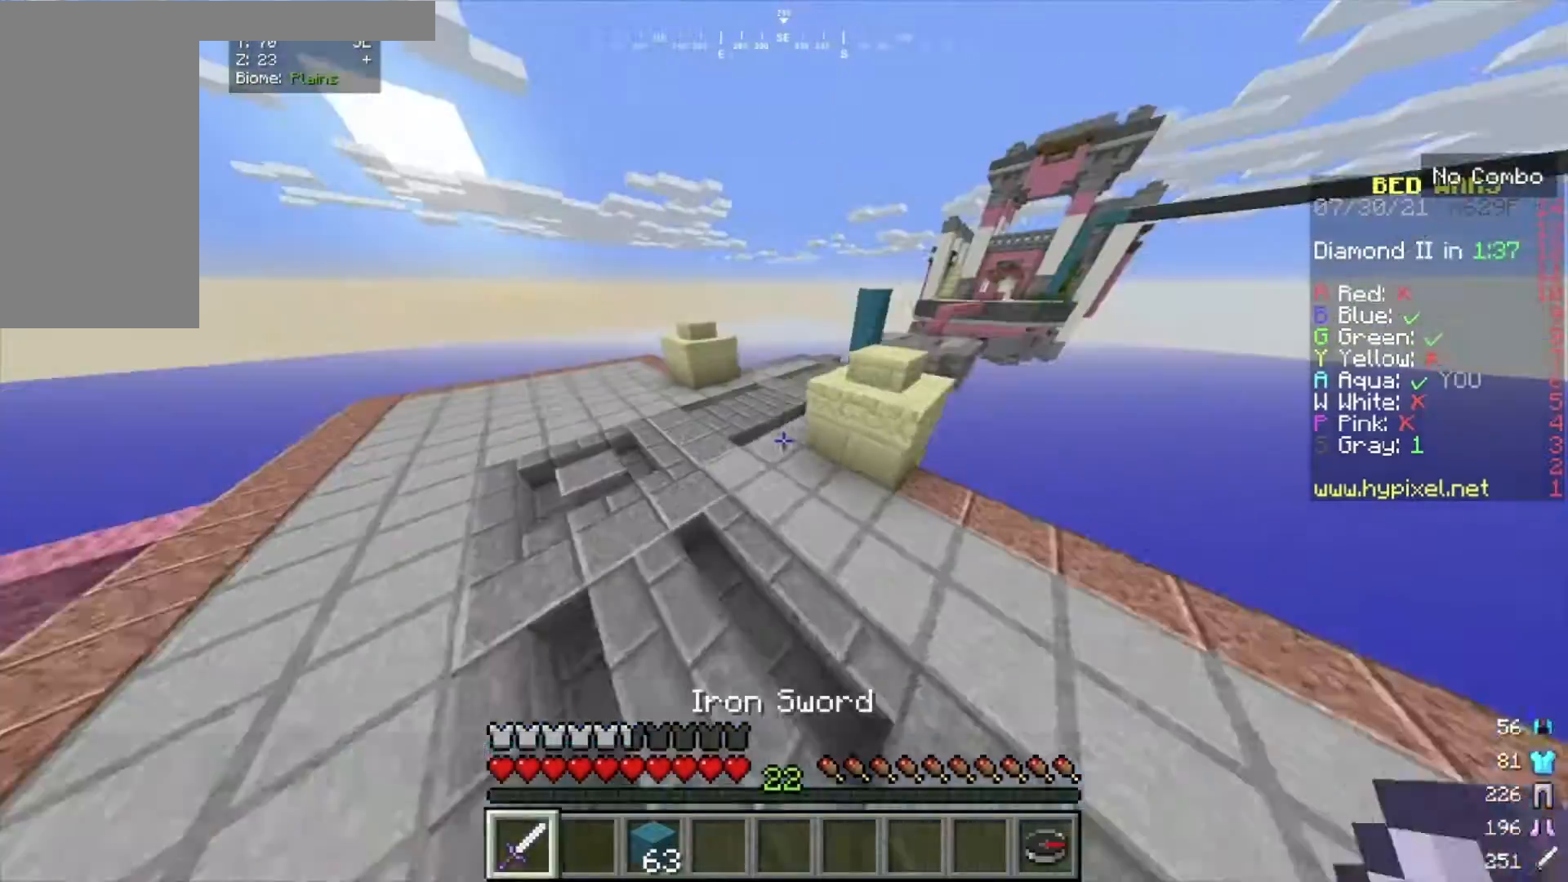
{"keys": ["w"], "mouse": [], "events": []}
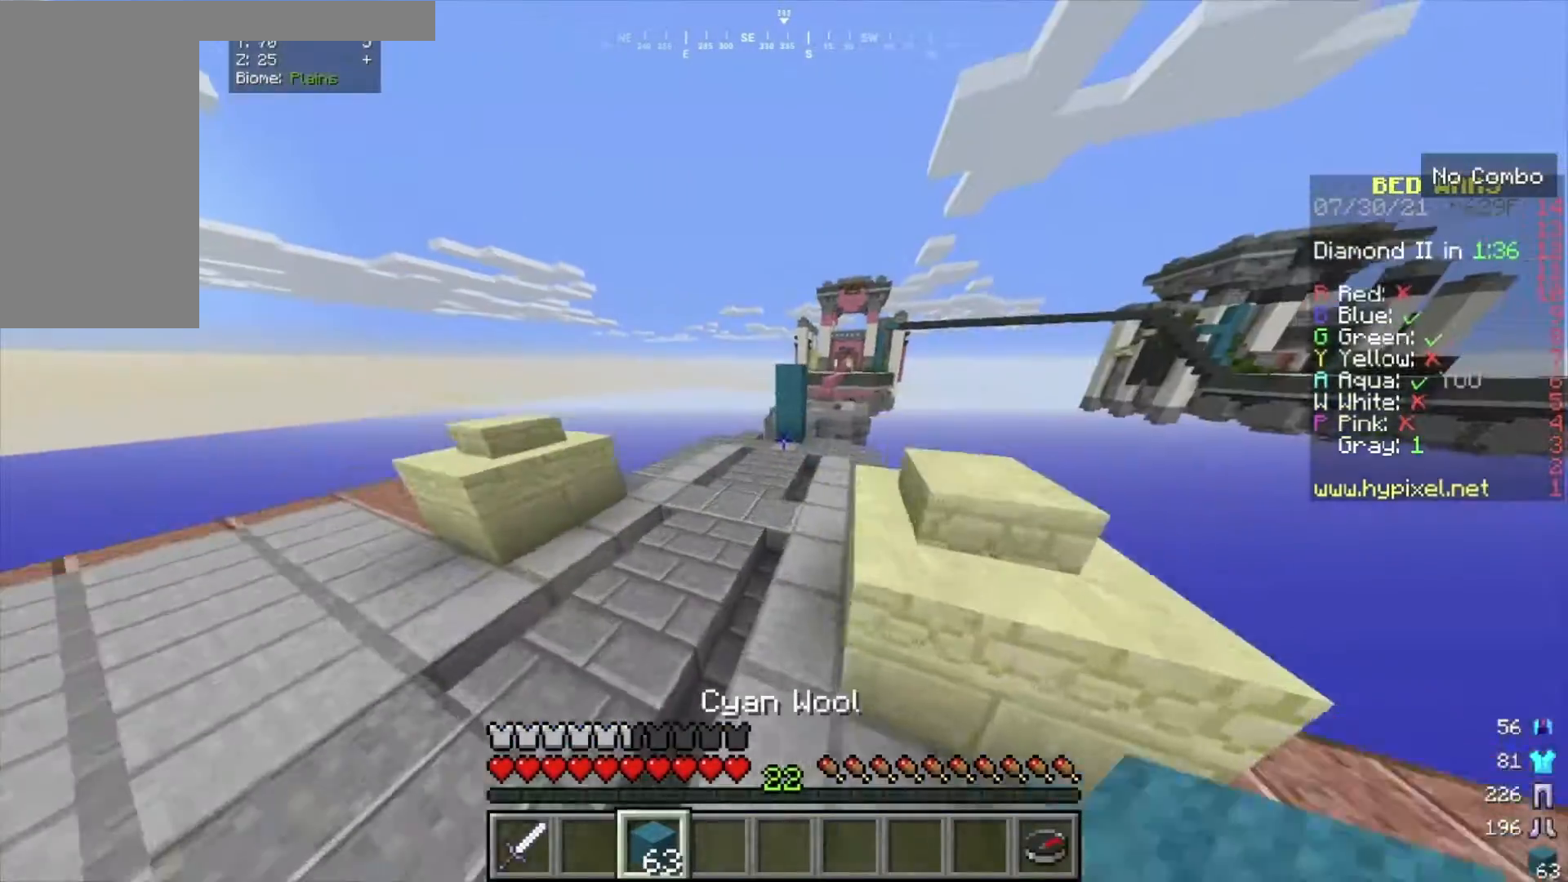
{"keys": ["w"], "mouse": [], "events": []}
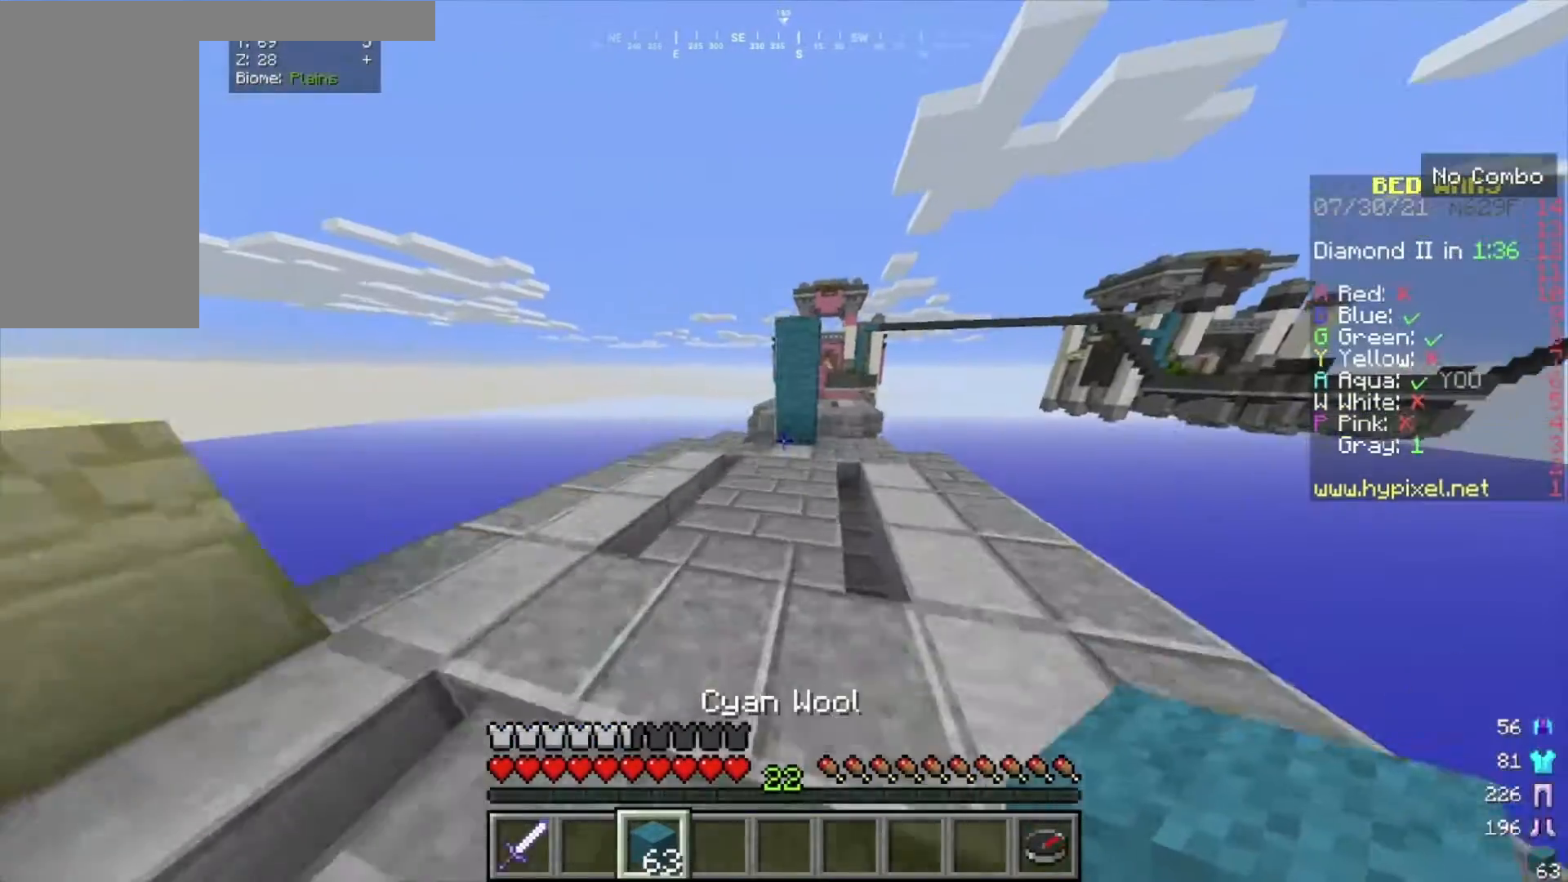
{"keys": ["w"], "mouse": [], "events": [[234, "mouse_right", "down"], [367, "mouse_right", "up"]]}
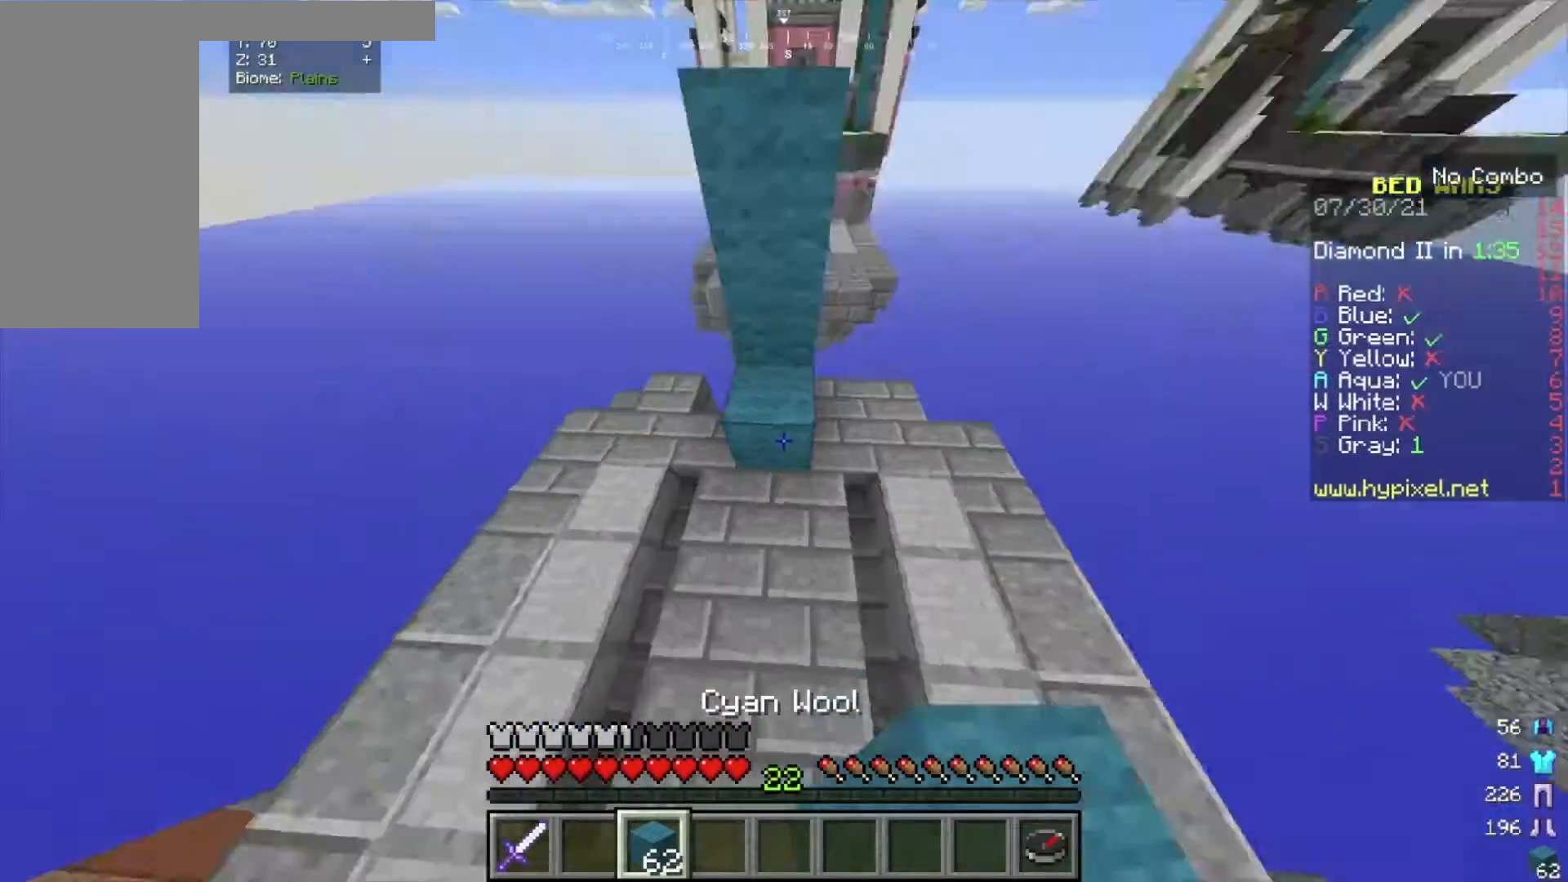
{"keys": ["w"], "mouse": [], "events": [[66, "mouse_right", "down"], [200, "mouse_right", "up"], [267, "mouse_right", "down"], [367, "mouse_right", "up"]]}
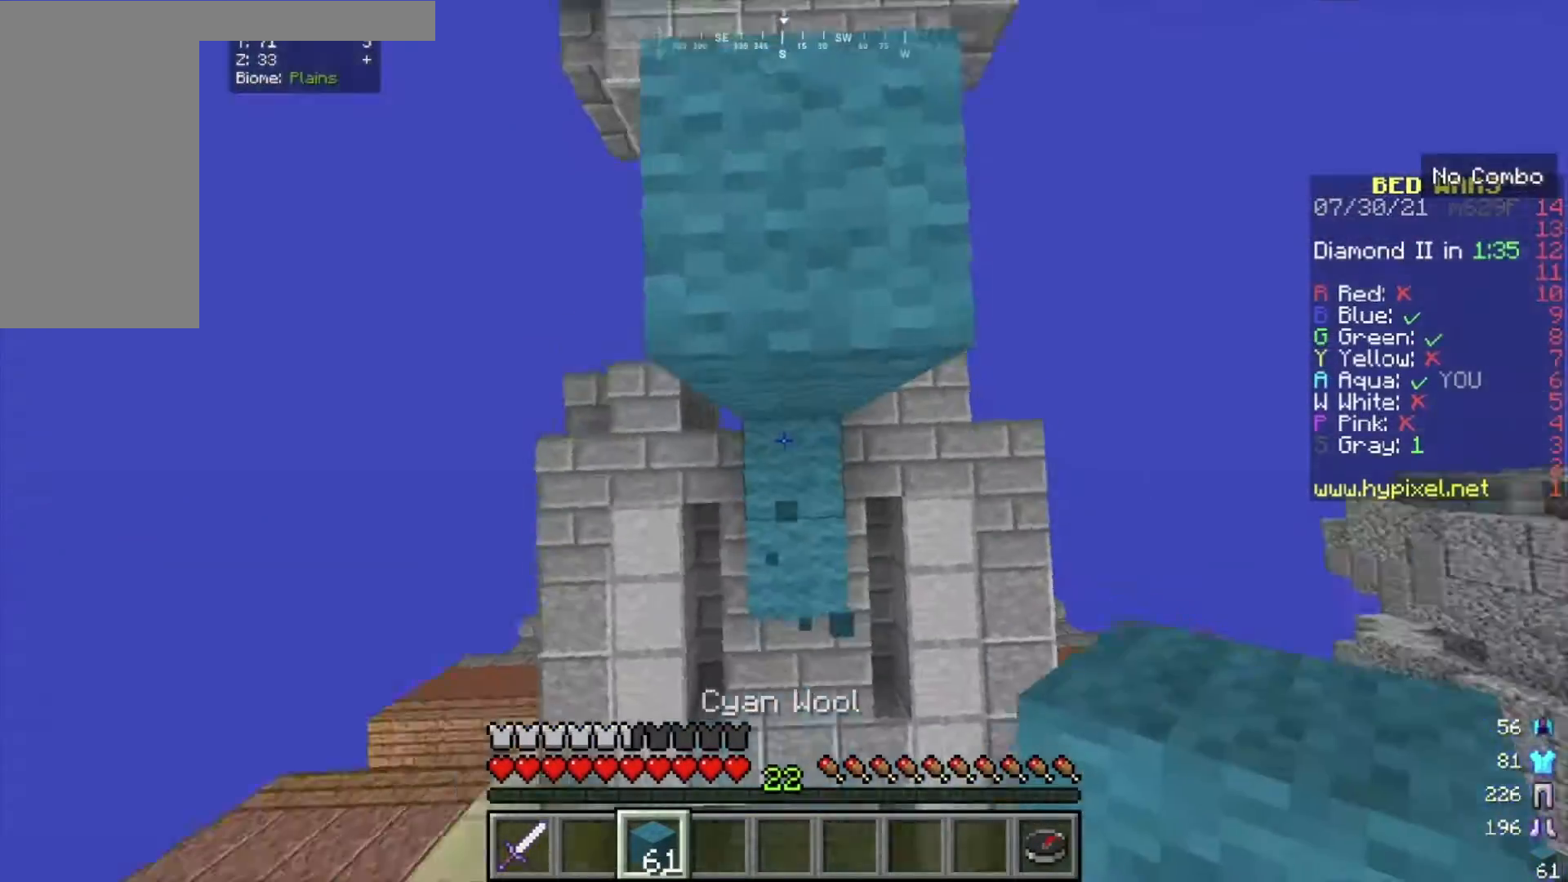
{"keys": ["w"], "mouse": [], "events": [[67, "mouse_right", "down"], [200, "mouse_right", "up"]]}
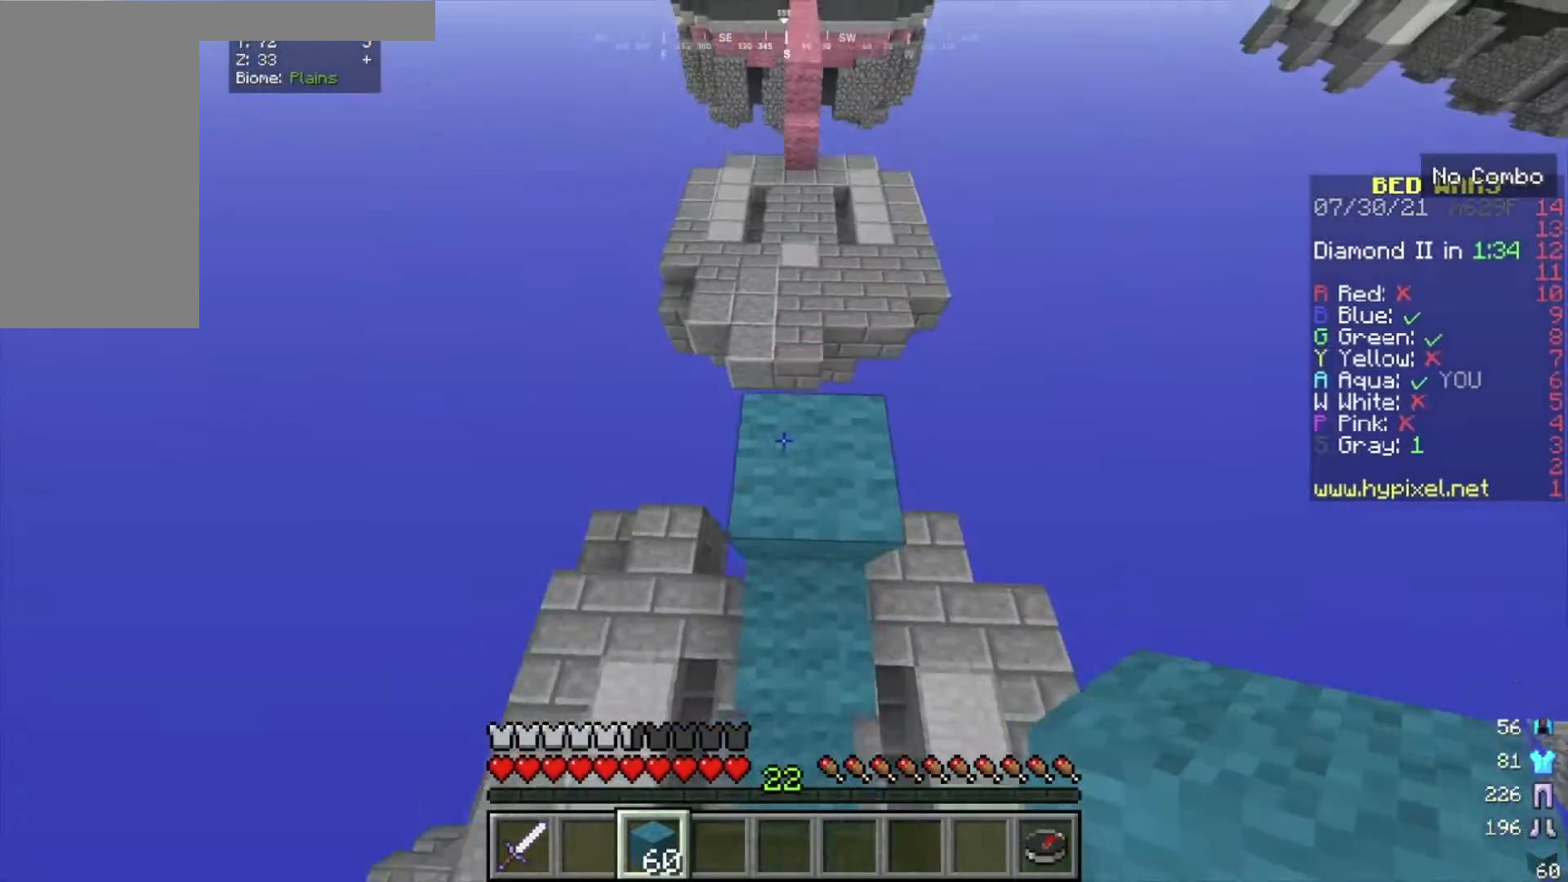
{"keys": ["w"], "mouse": [], "events": [[100, "w", "up"], [267, "w", "down"], [333, "w", "up"], [434, "w", "down"]]}
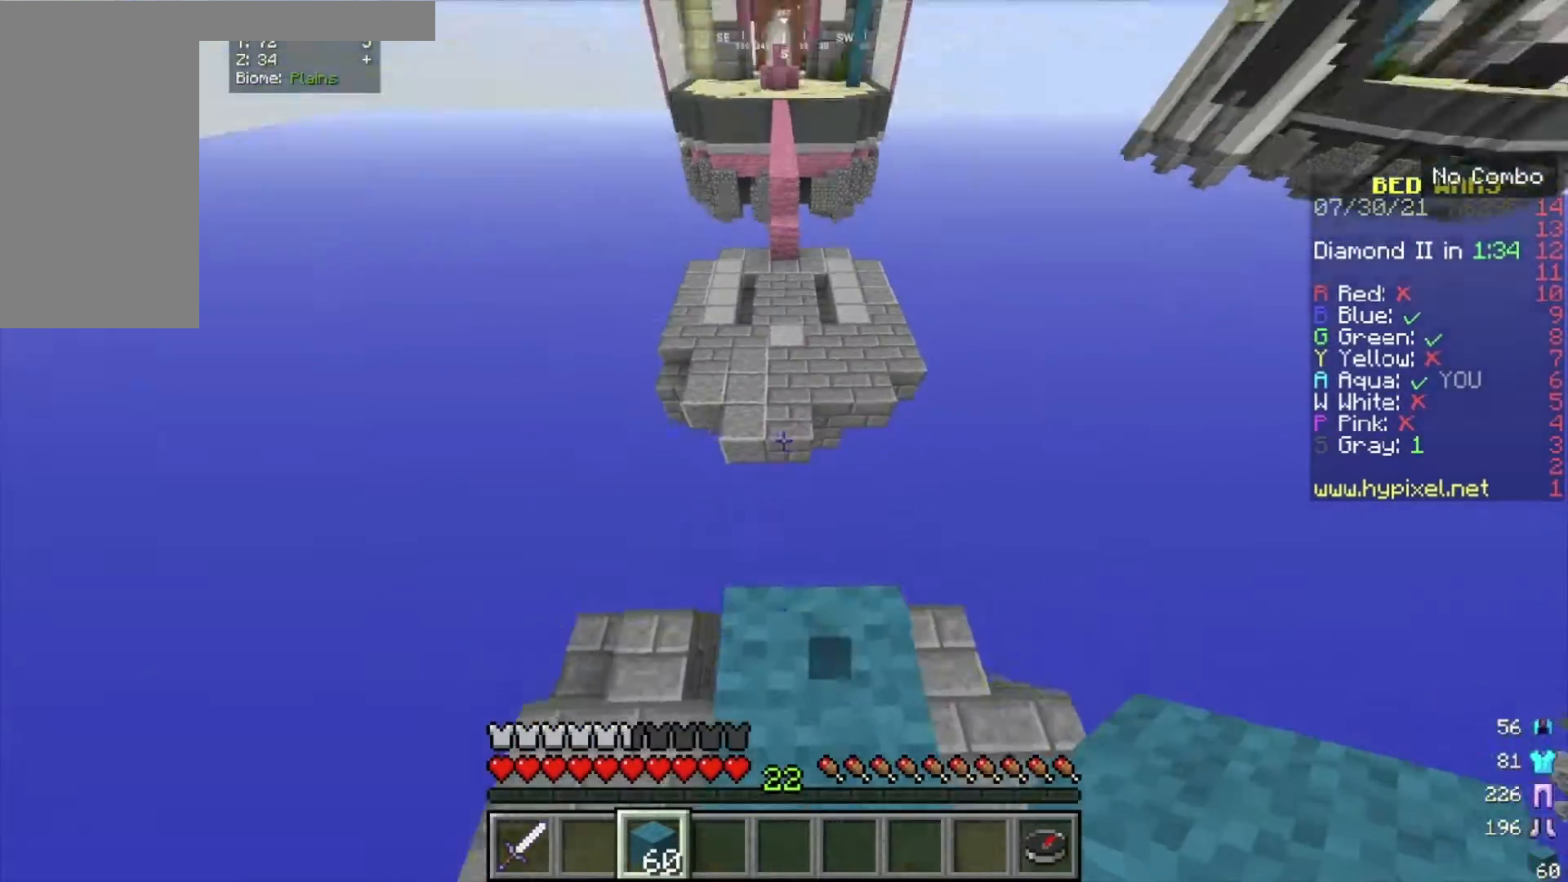
{"keys": ["w"], "mouse": [], "events": []}
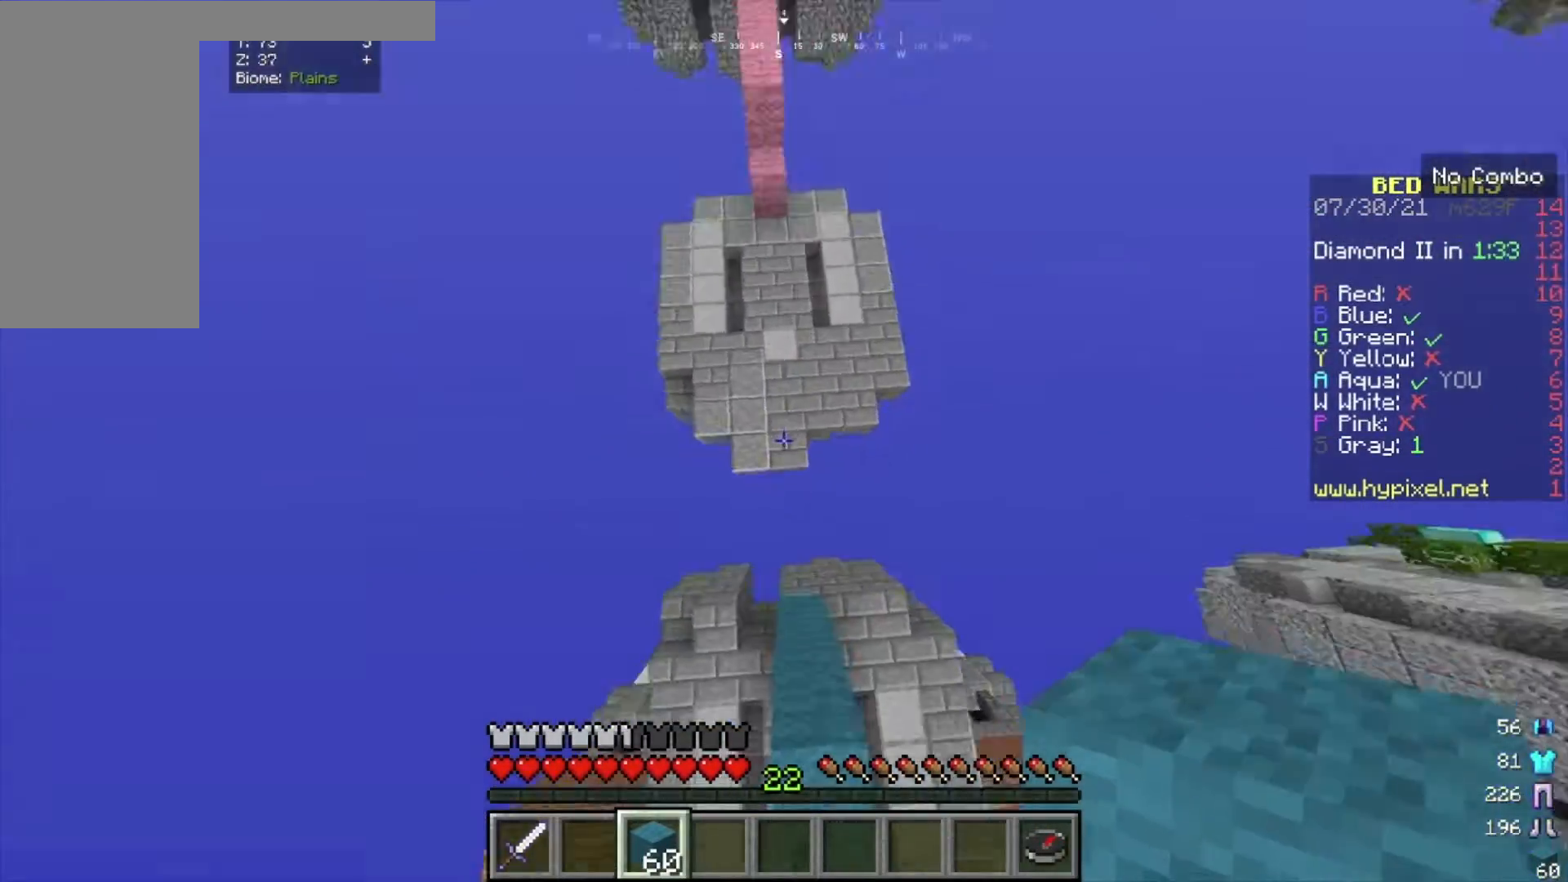
{"keys": ["w"], "mouse": [], "events": [[300, "mouse_right", "down"], [433, "mouse_right", "up"]]}
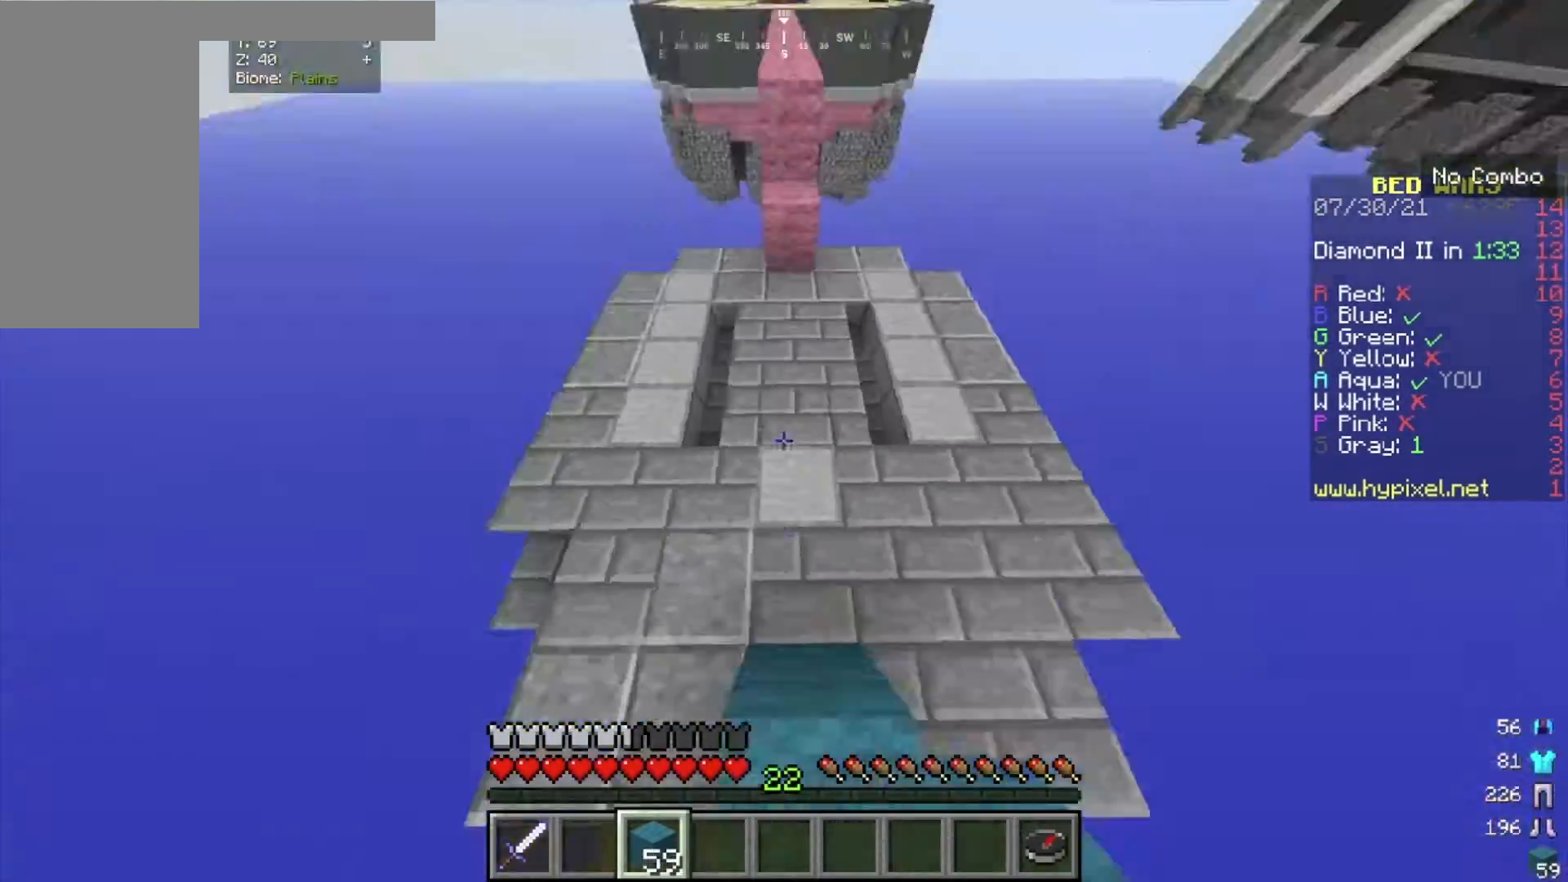
{"keys": ["w"], "mouse": [], "events": []}
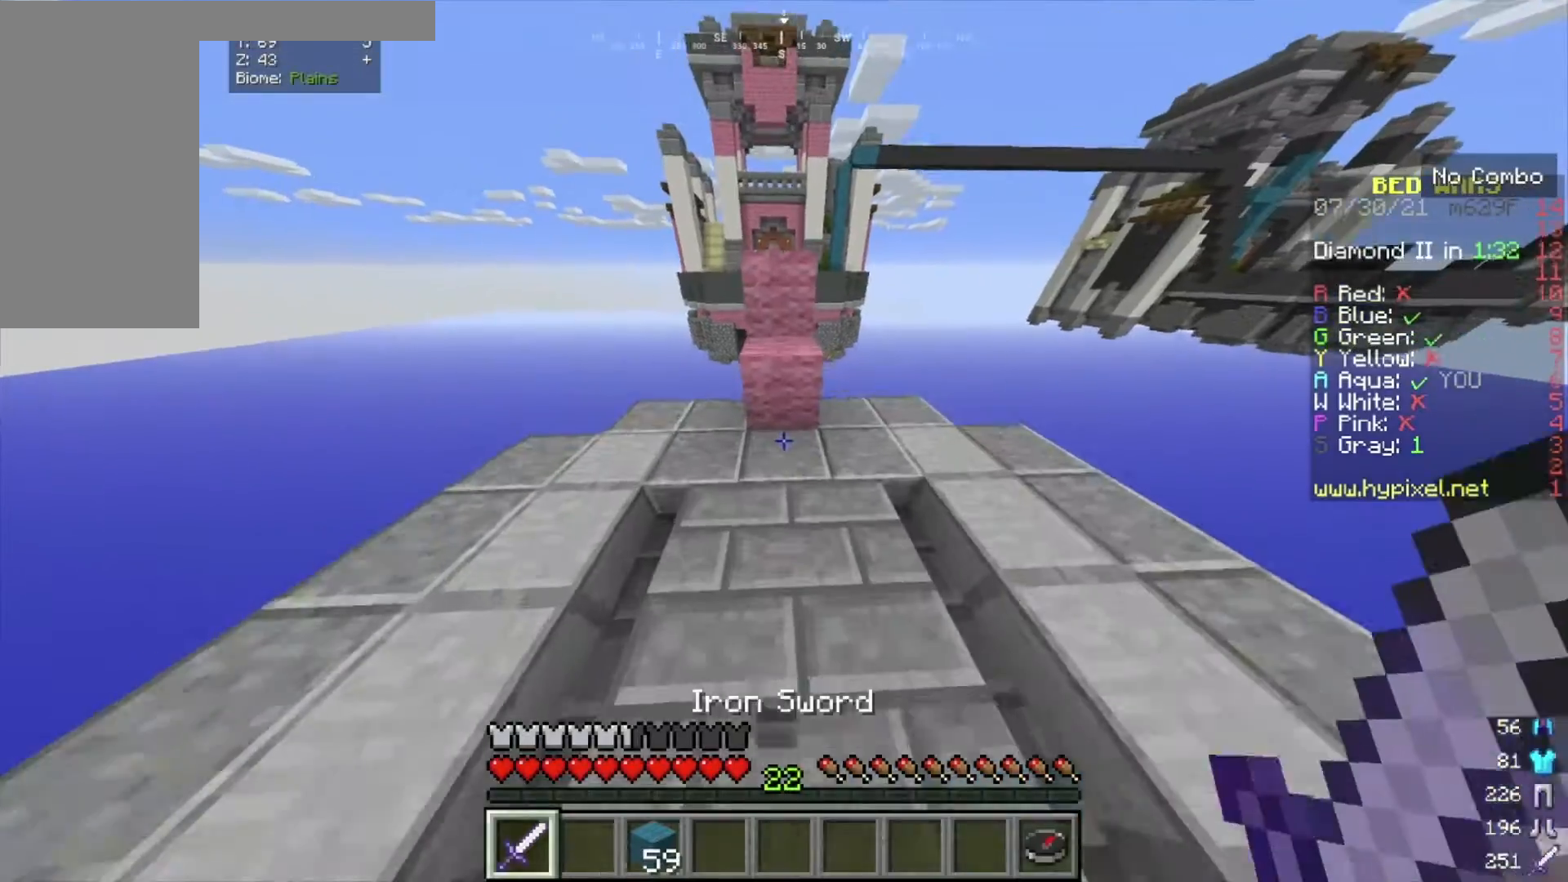
{"keys": ["w"], "mouse": [], "events": []}
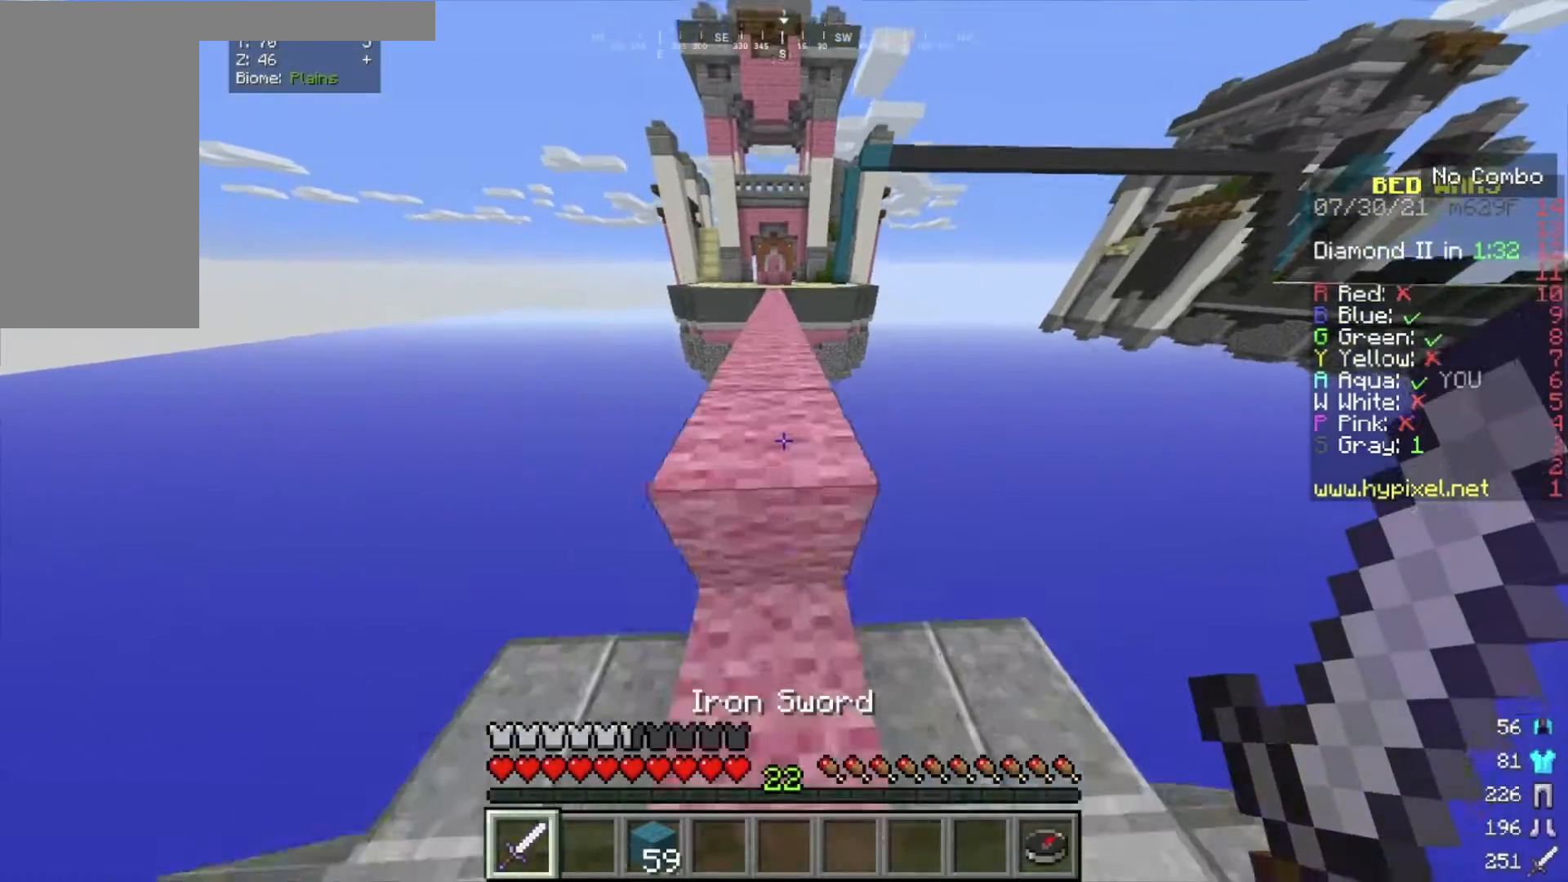
{"keys": [], "mouse": [], "events": [[434, "w", "up"]]}
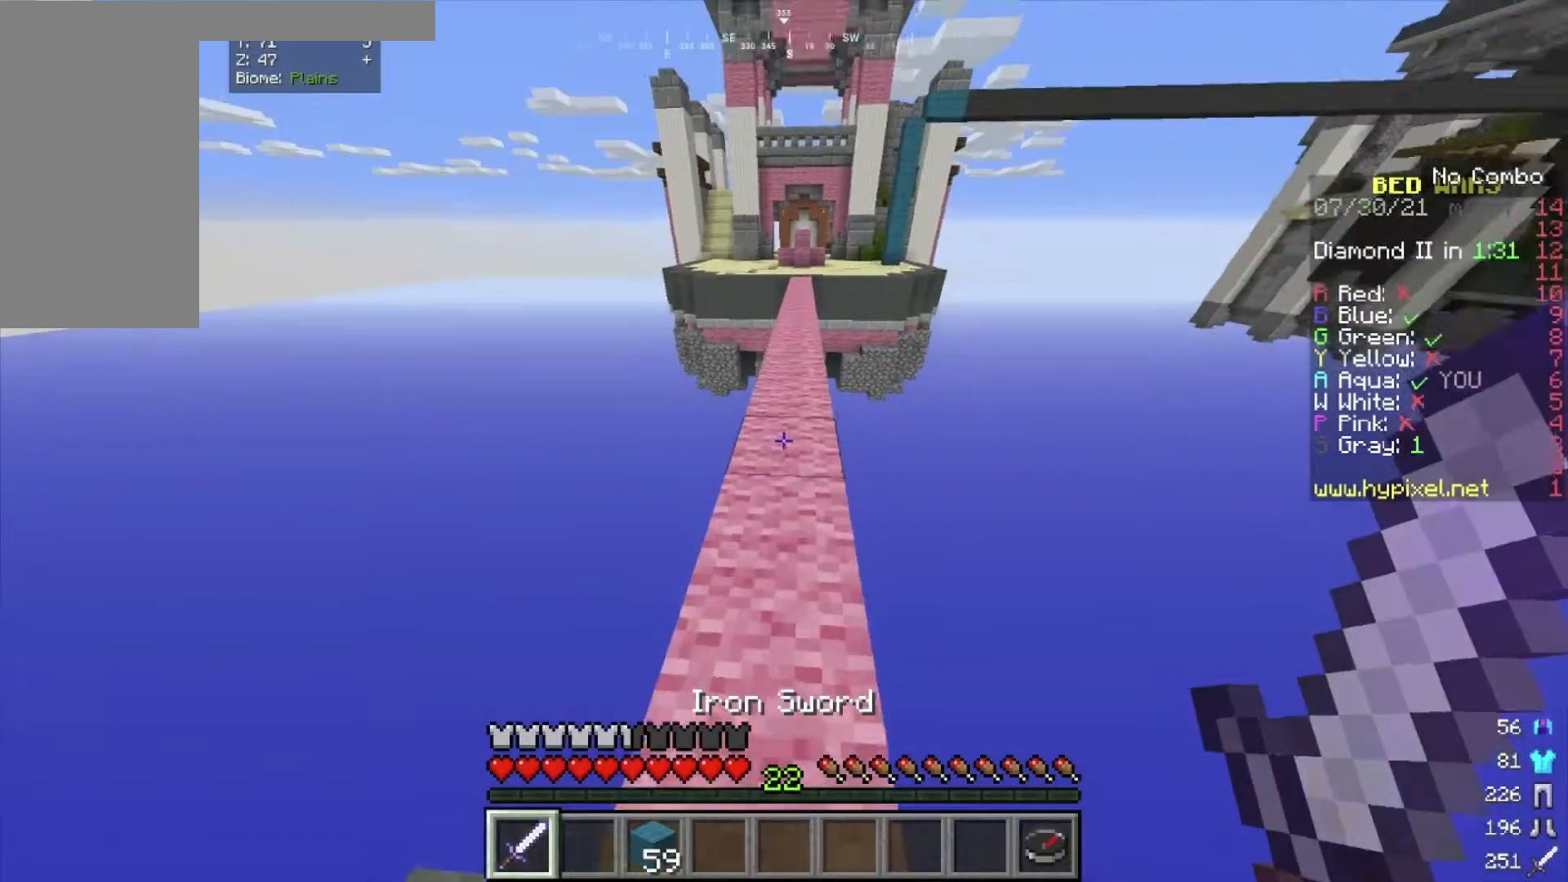
{"keys": ["w"], "mouse": [], "events": [[66, "w", "down"], [133, "w", "up"], [233, "w", "down"]]}
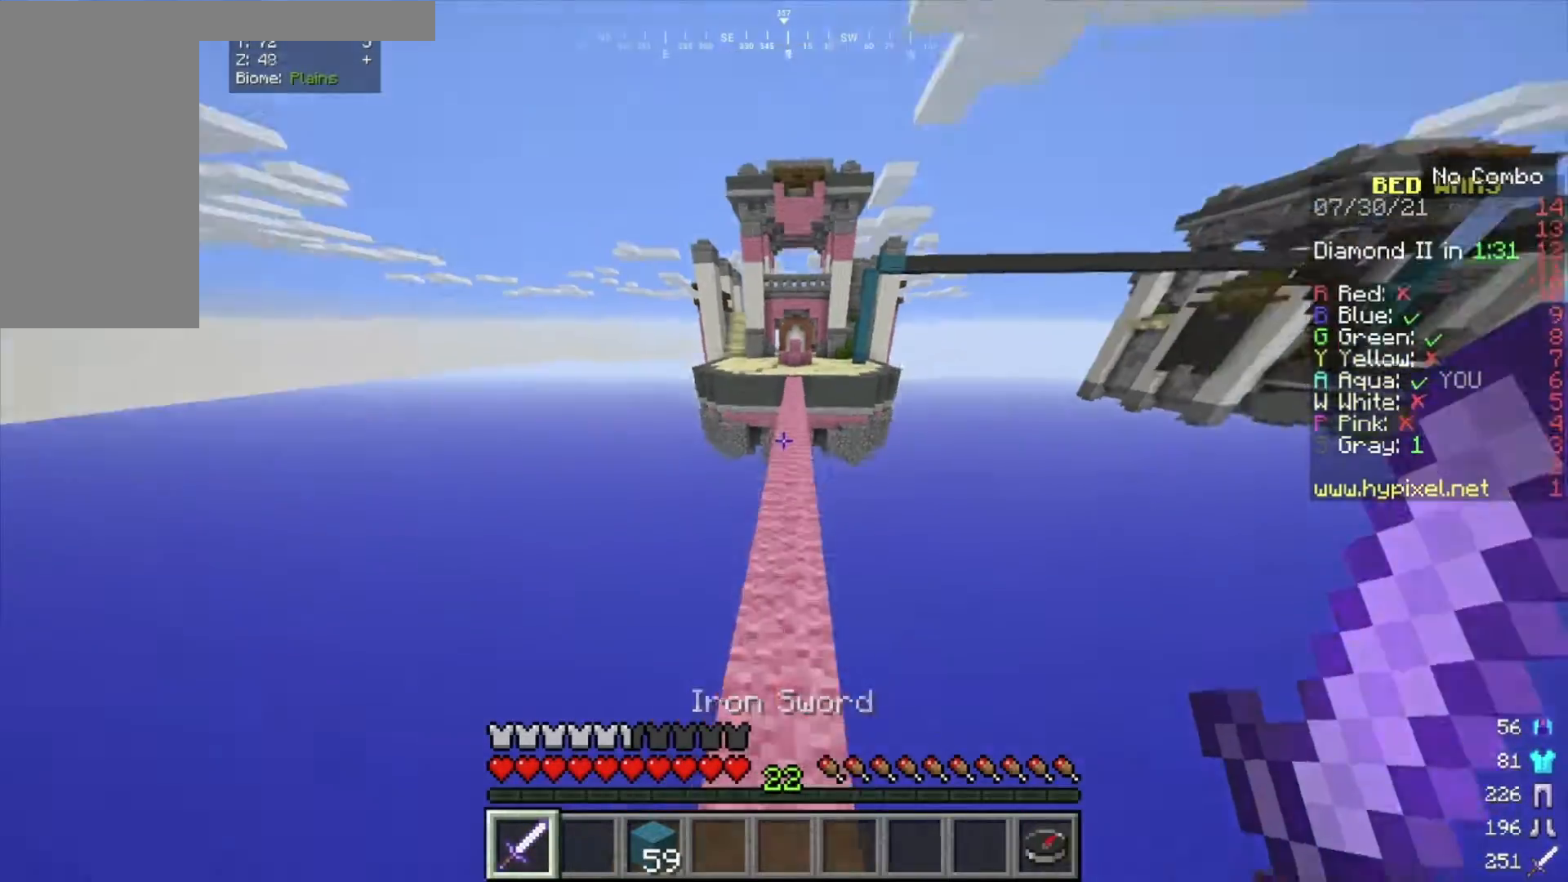
{"keys": ["w"], "mouse": [], "events": []}
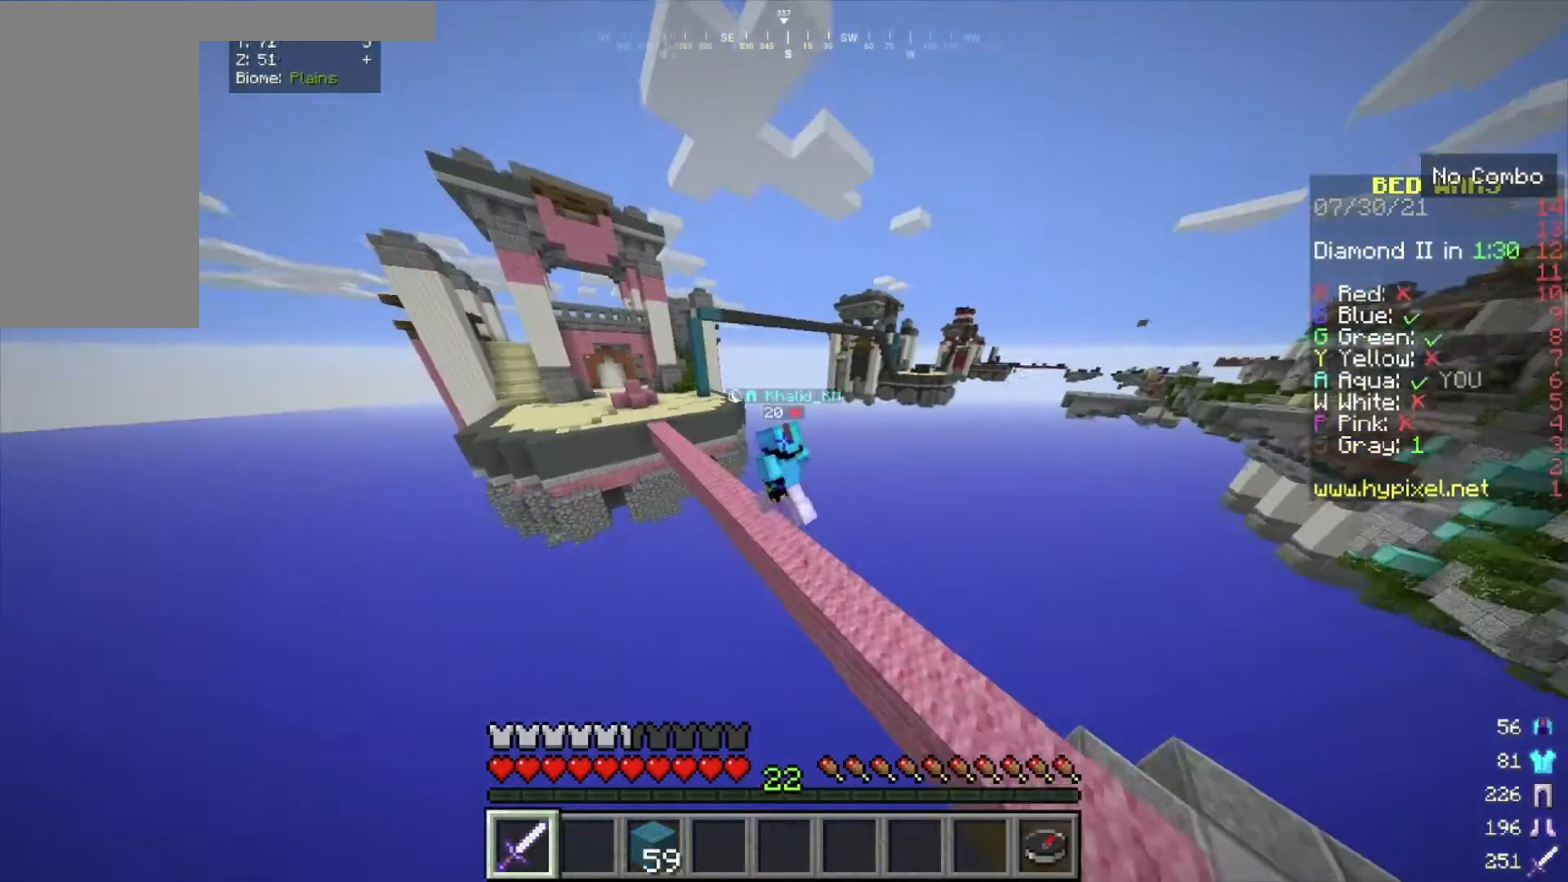
{"keys": ["w"], "mouse": [], "events": []}
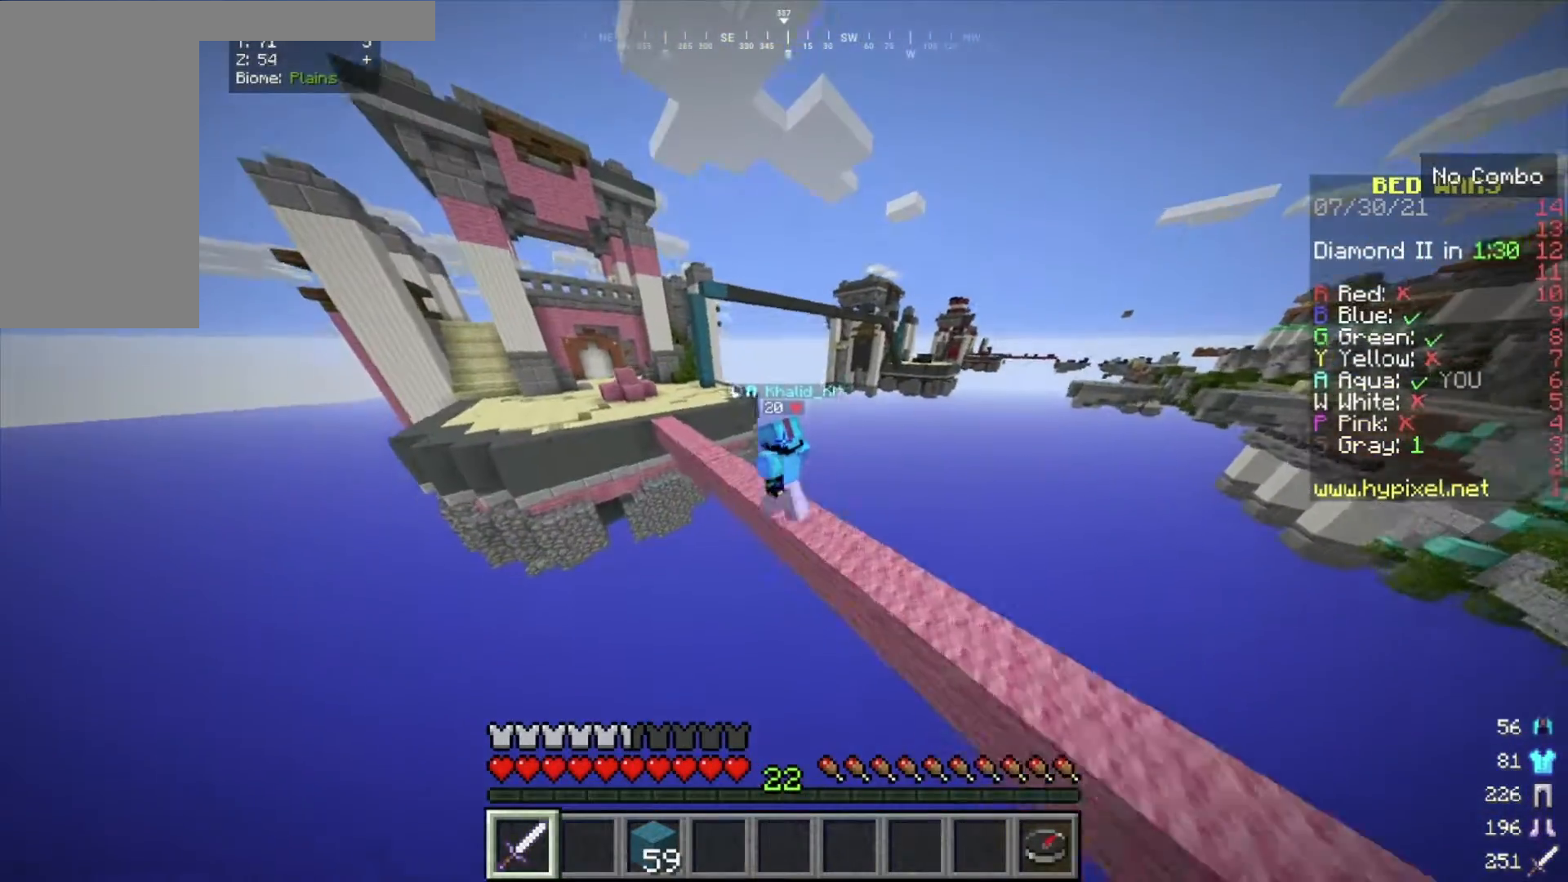
{"keys": ["w"], "mouse": [], "events": []}
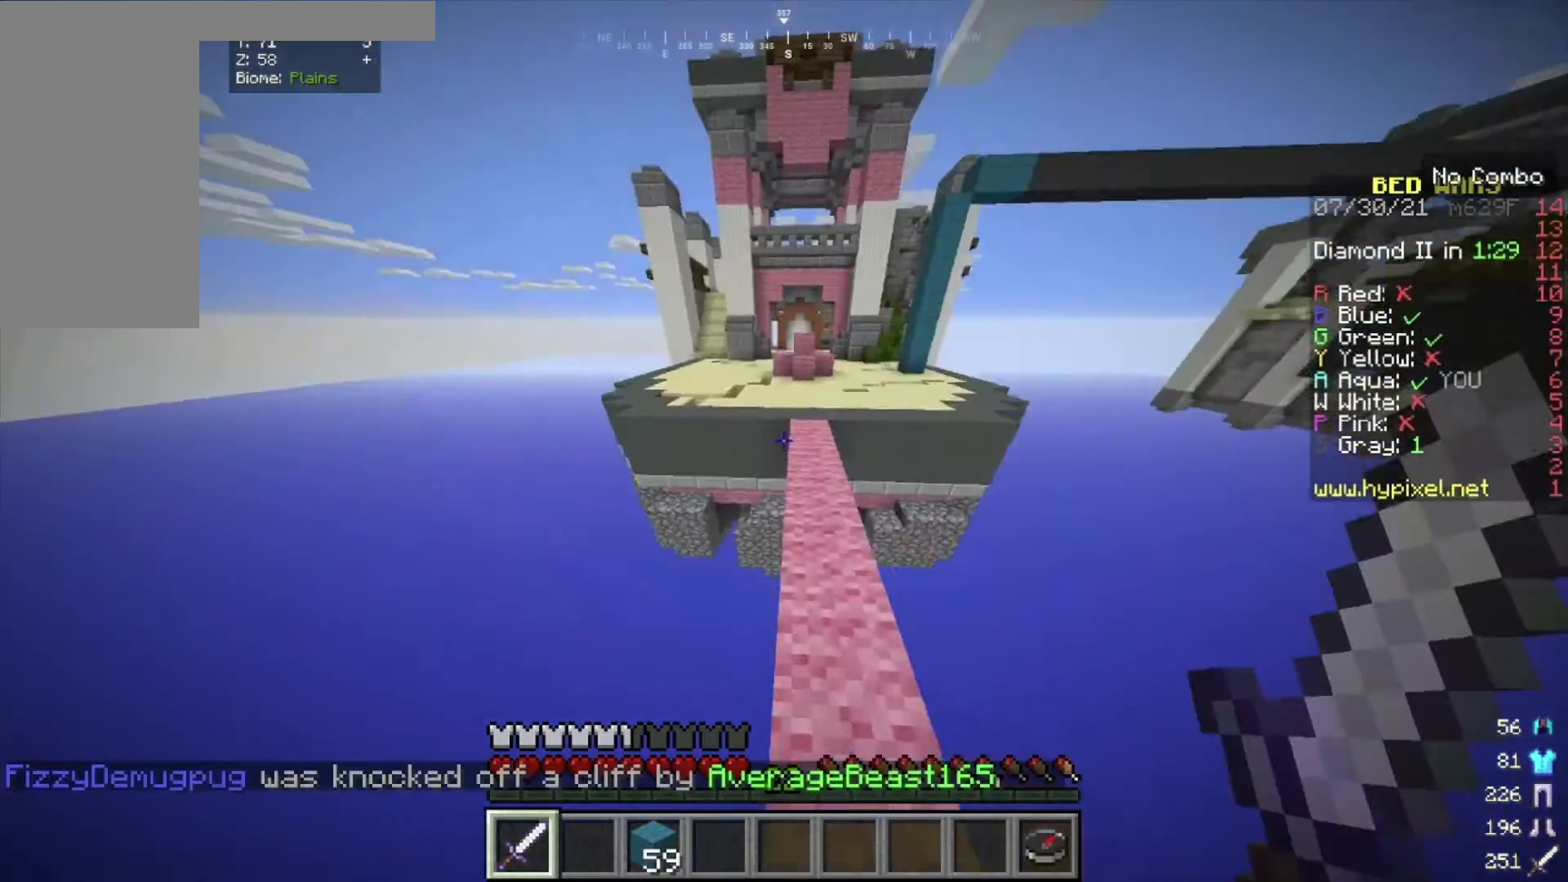
{"keys": ["w"], "mouse": [], "events": []}
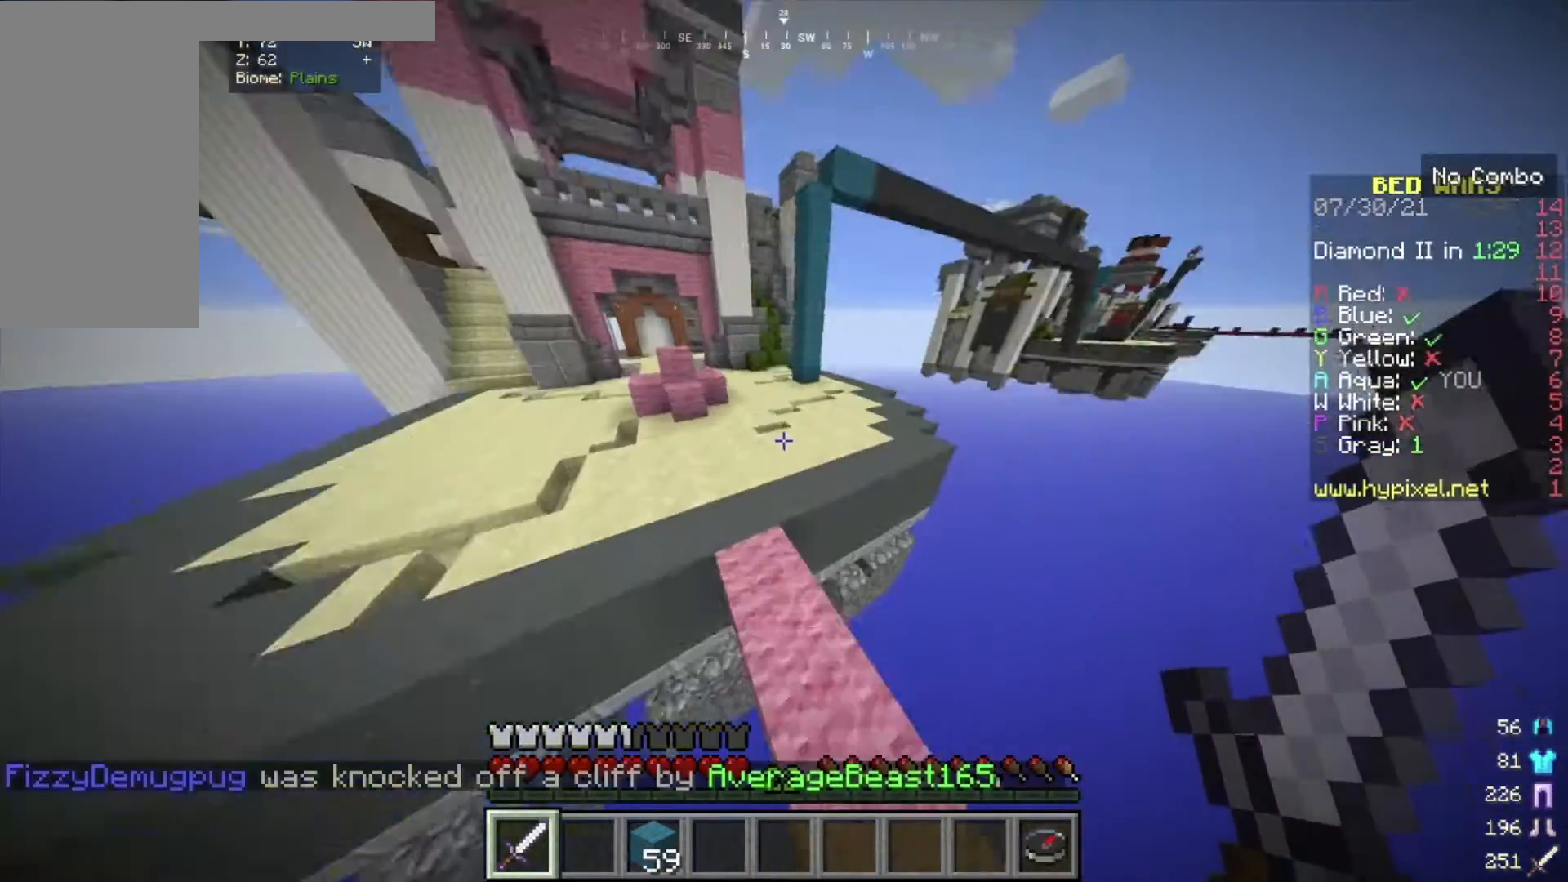
{"keys": ["w"], "mouse": [], "events": []}
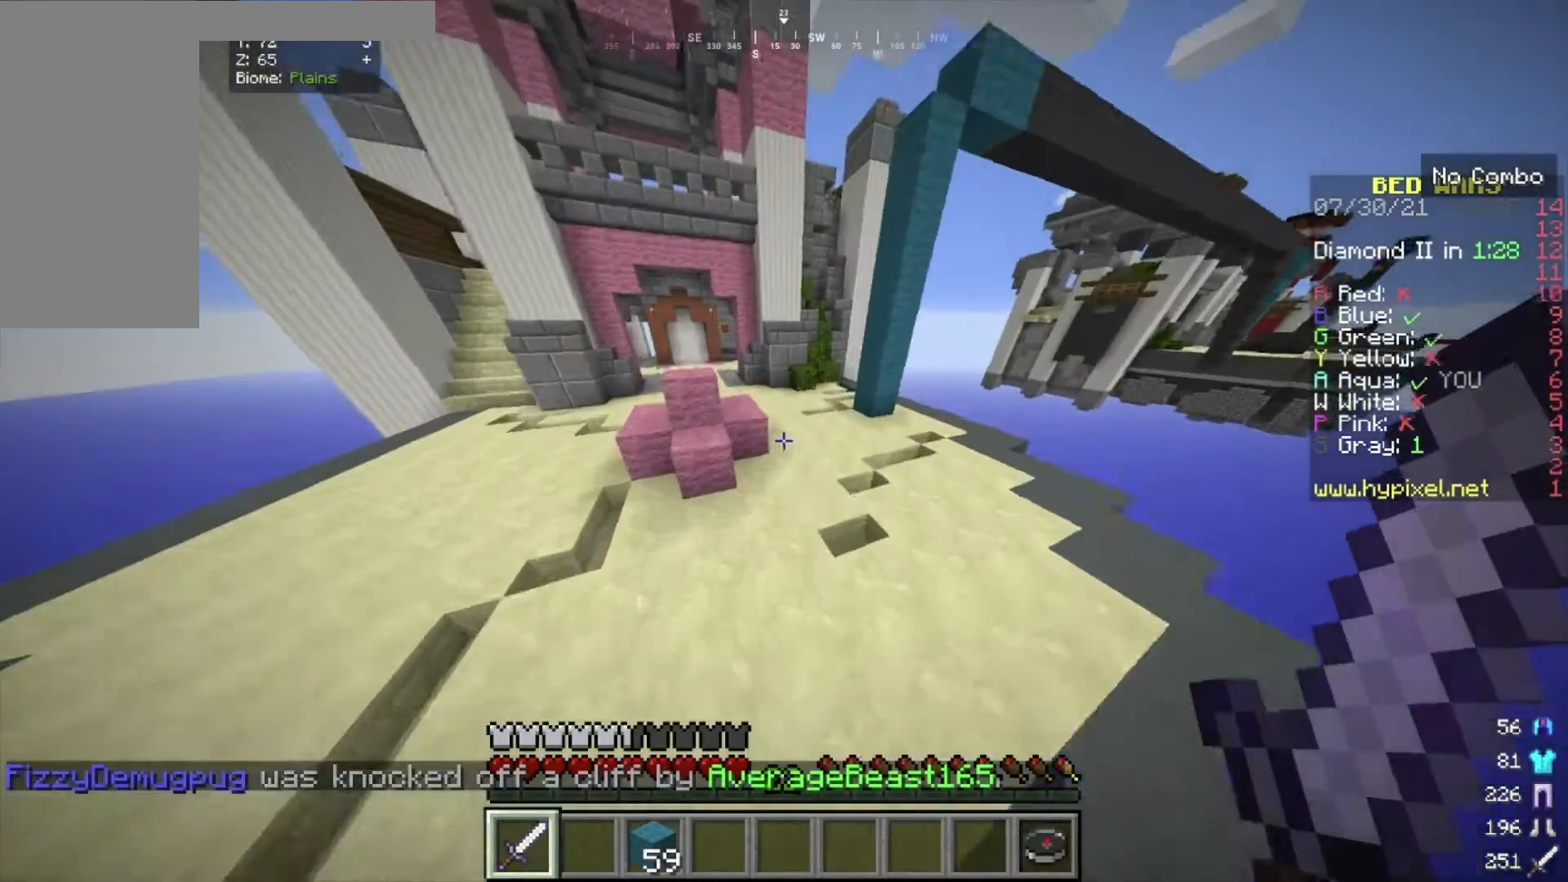
{"keys": ["w"], "mouse": [], "events": []}
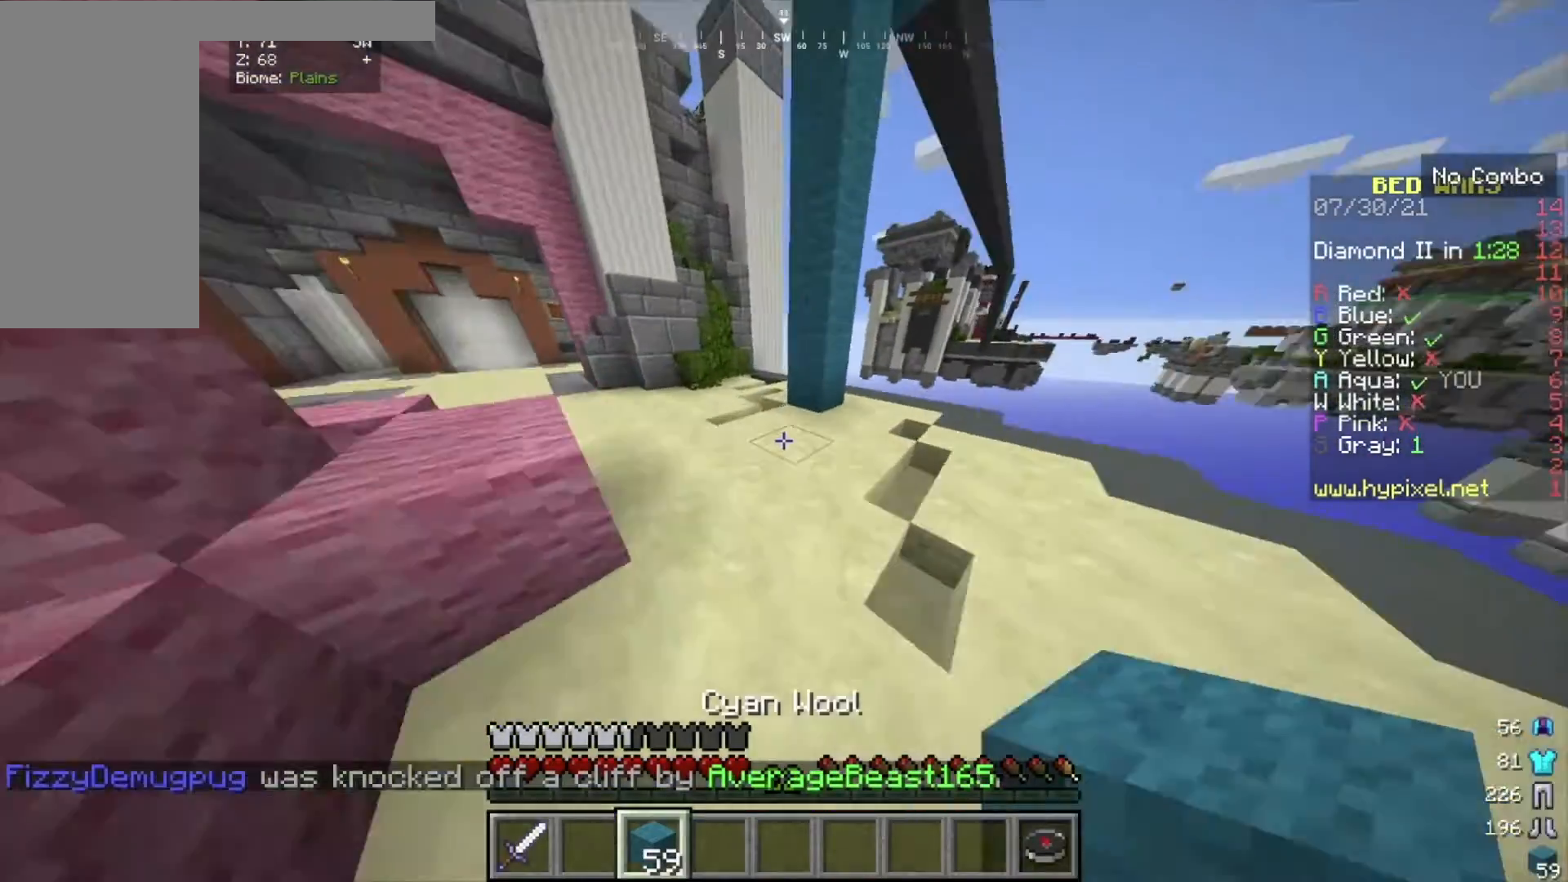
{"keys": ["w"], "mouse": [], "events": []}
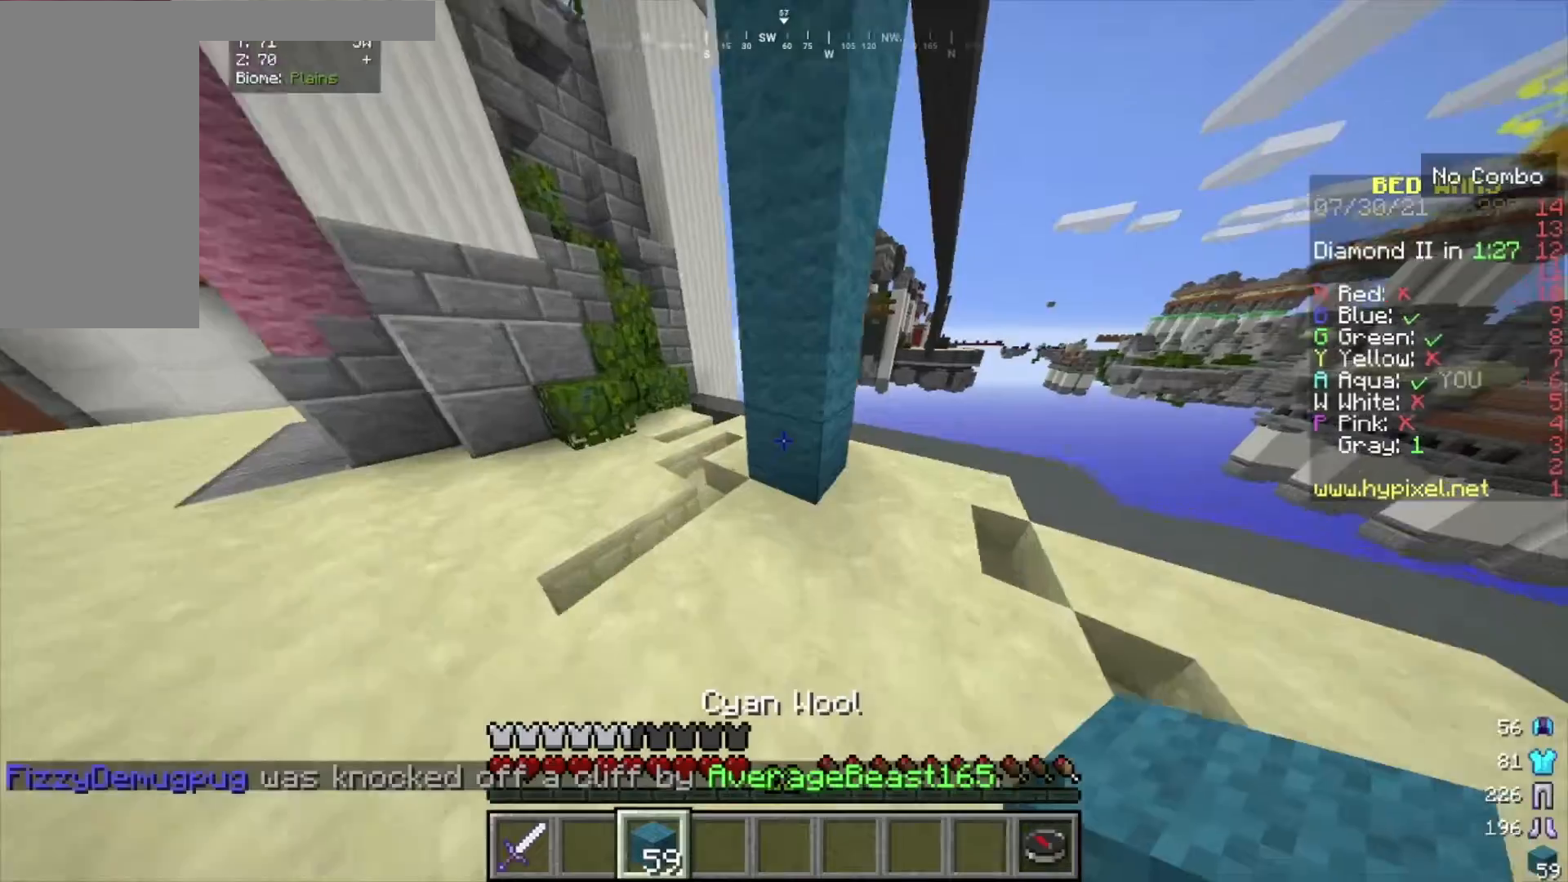
{"keys": ["w"], "mouse": [], "events": [[233, "mouse_right", "down"], [367, "mouse_right", "up"]]}